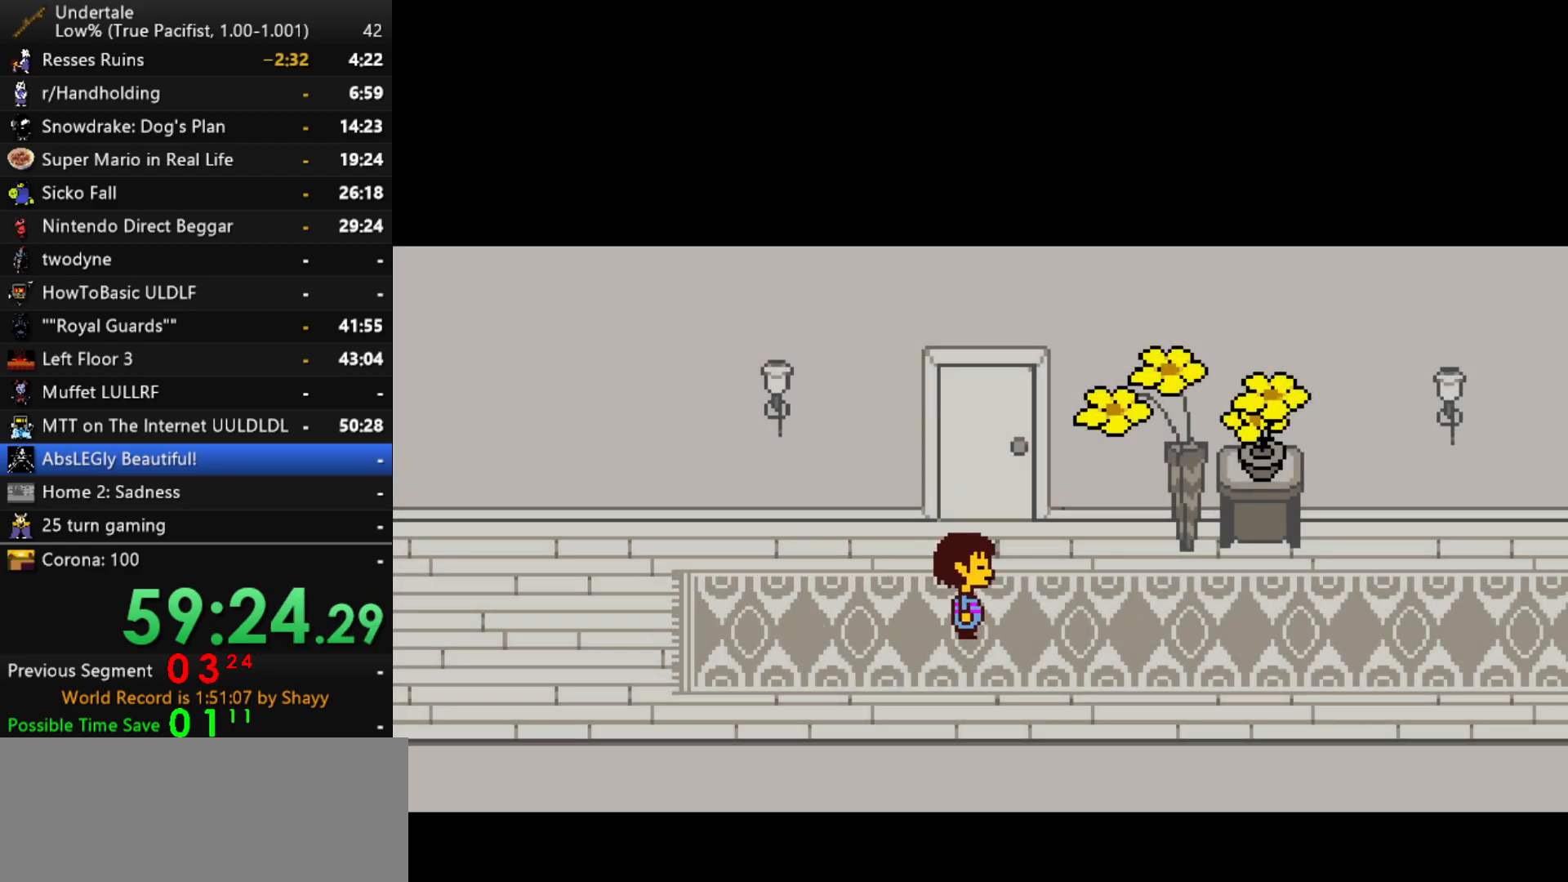
Gameplay with keyboard; each line is a JSON object with the keys held at the frame after it. "events" lists presses ("down") and releases ("up") of "c", "ctrl", "down", "left", "return", "right", "shift", "up", "x" and "z" between this image and that frame as [ms after this image, input, new state], when the widget could be followed in between. No other keys are recorded. Mouse input is not recorded.
{"keys": ["return", "right", "shift"], "events": []}
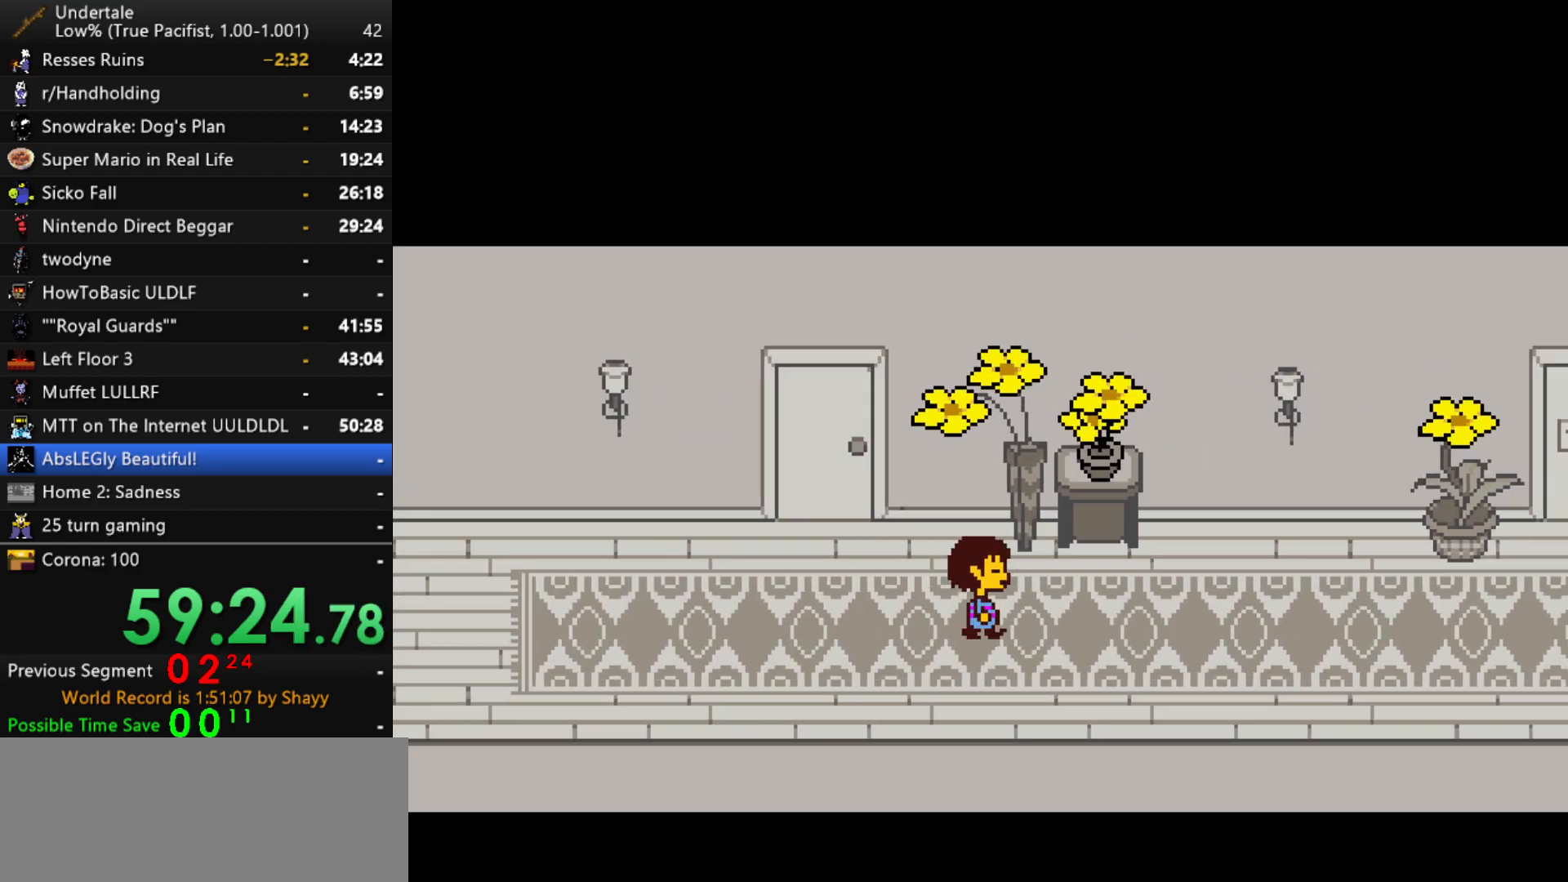
{"keys": ["right"], "events": [[284, "shift", "up"], [334, "return", "up"]]}
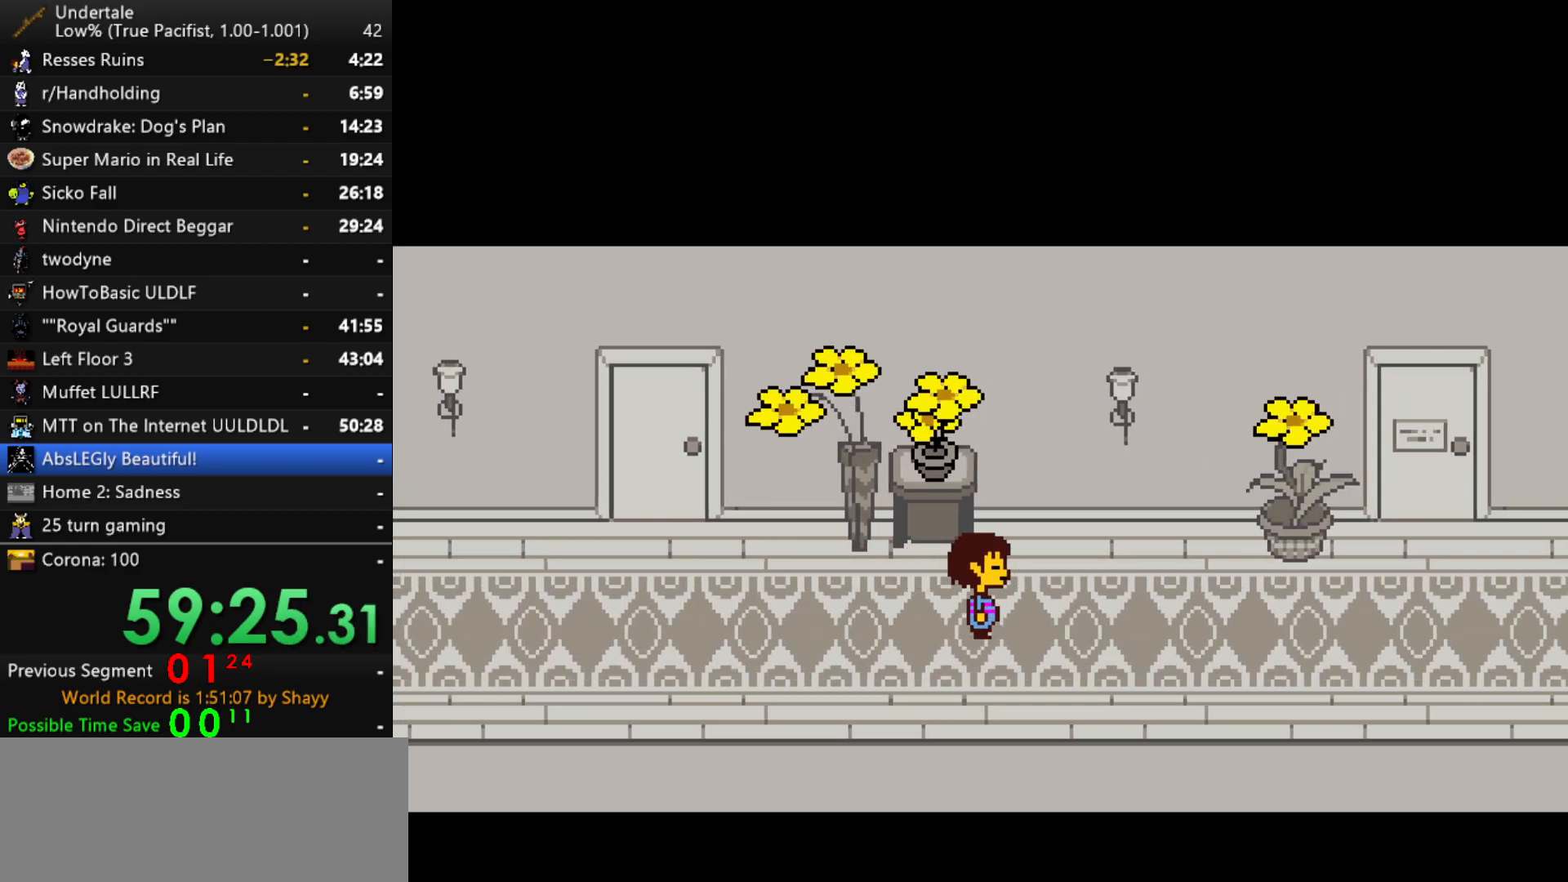
{"keys": ["return", "right", "shift", "x", "z"], "events": [[300, "return", "down"], [300, "shift", "down"], [300, "x", "down"], [300, "z", "down"]]}
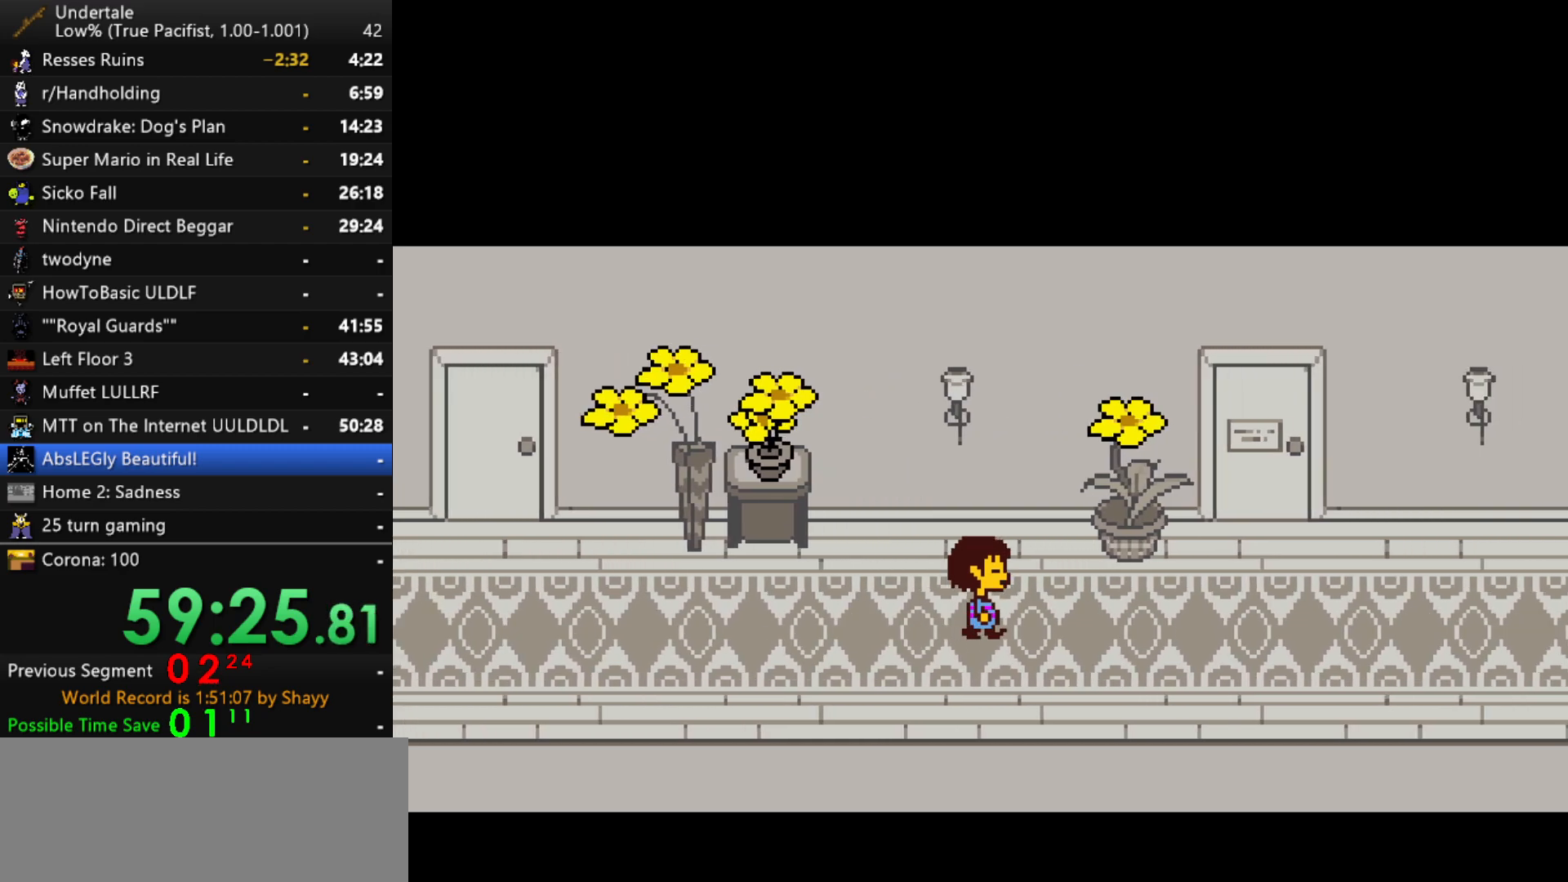
{"keys": ["right"], "events": [[117, "return", "up"], [117, "shift", "up"], [117, "z", "up"], [167, "x", "up"]]}
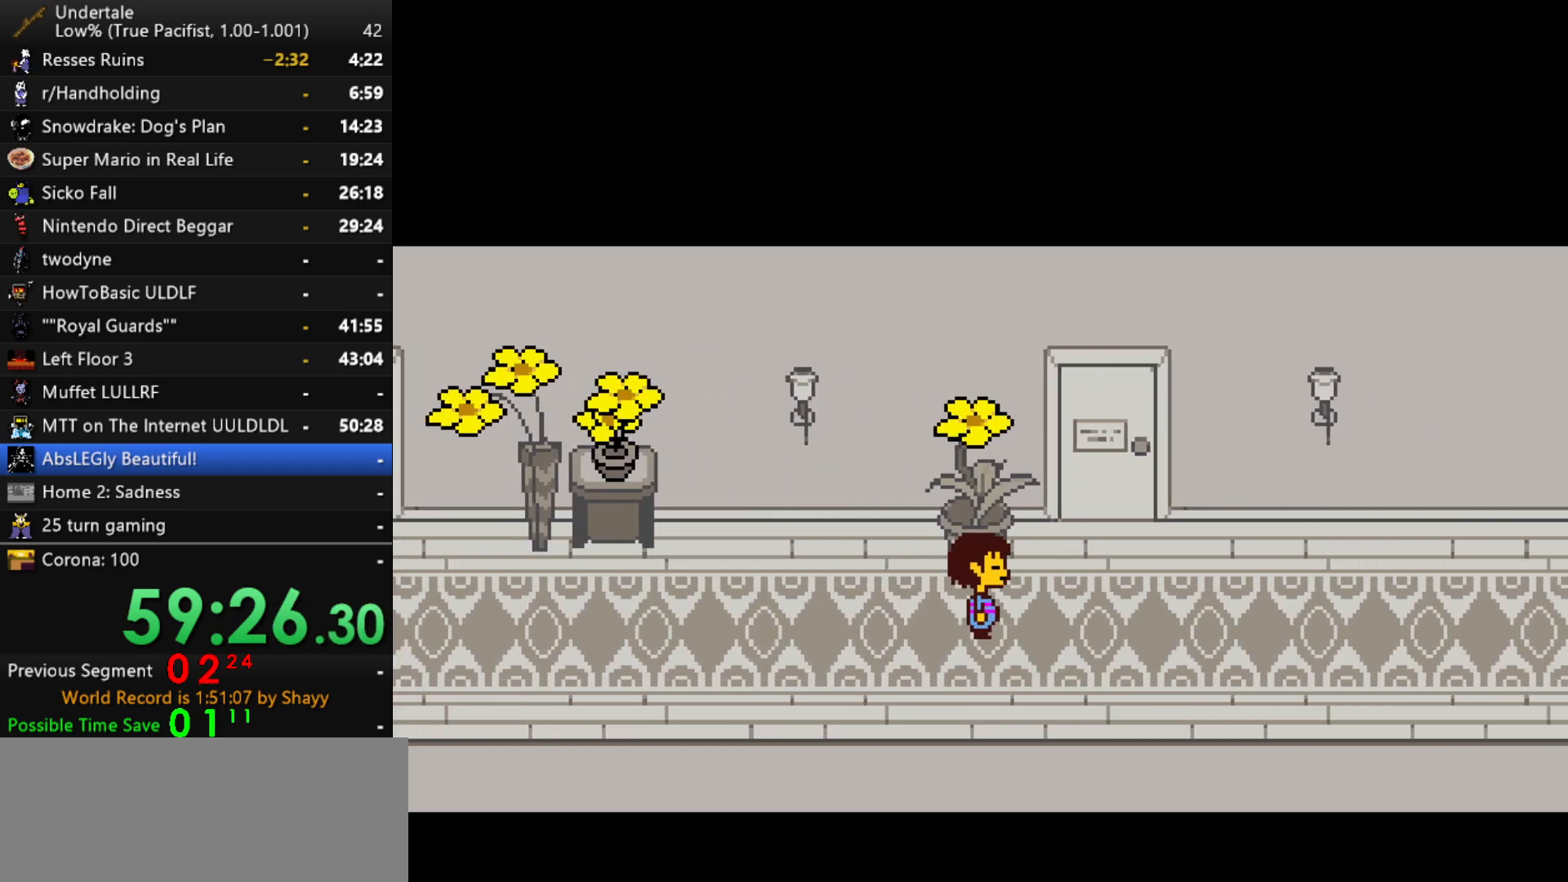
{"keys": ["right", "up"], "events": [[467, "up", "down"]]}
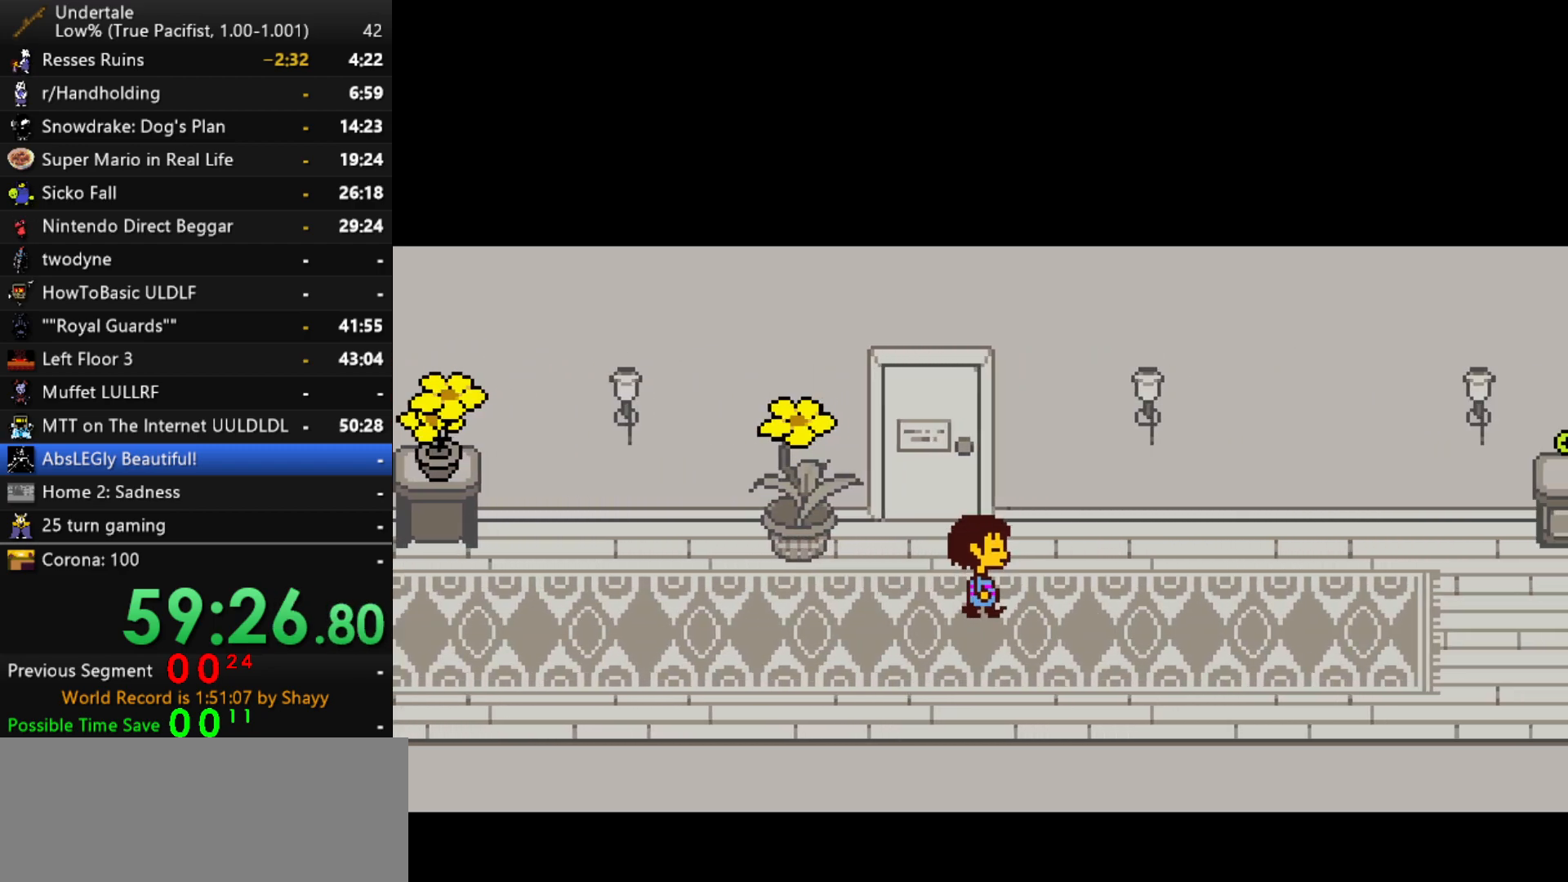
{"keys": ["right", "up"], "events": []}
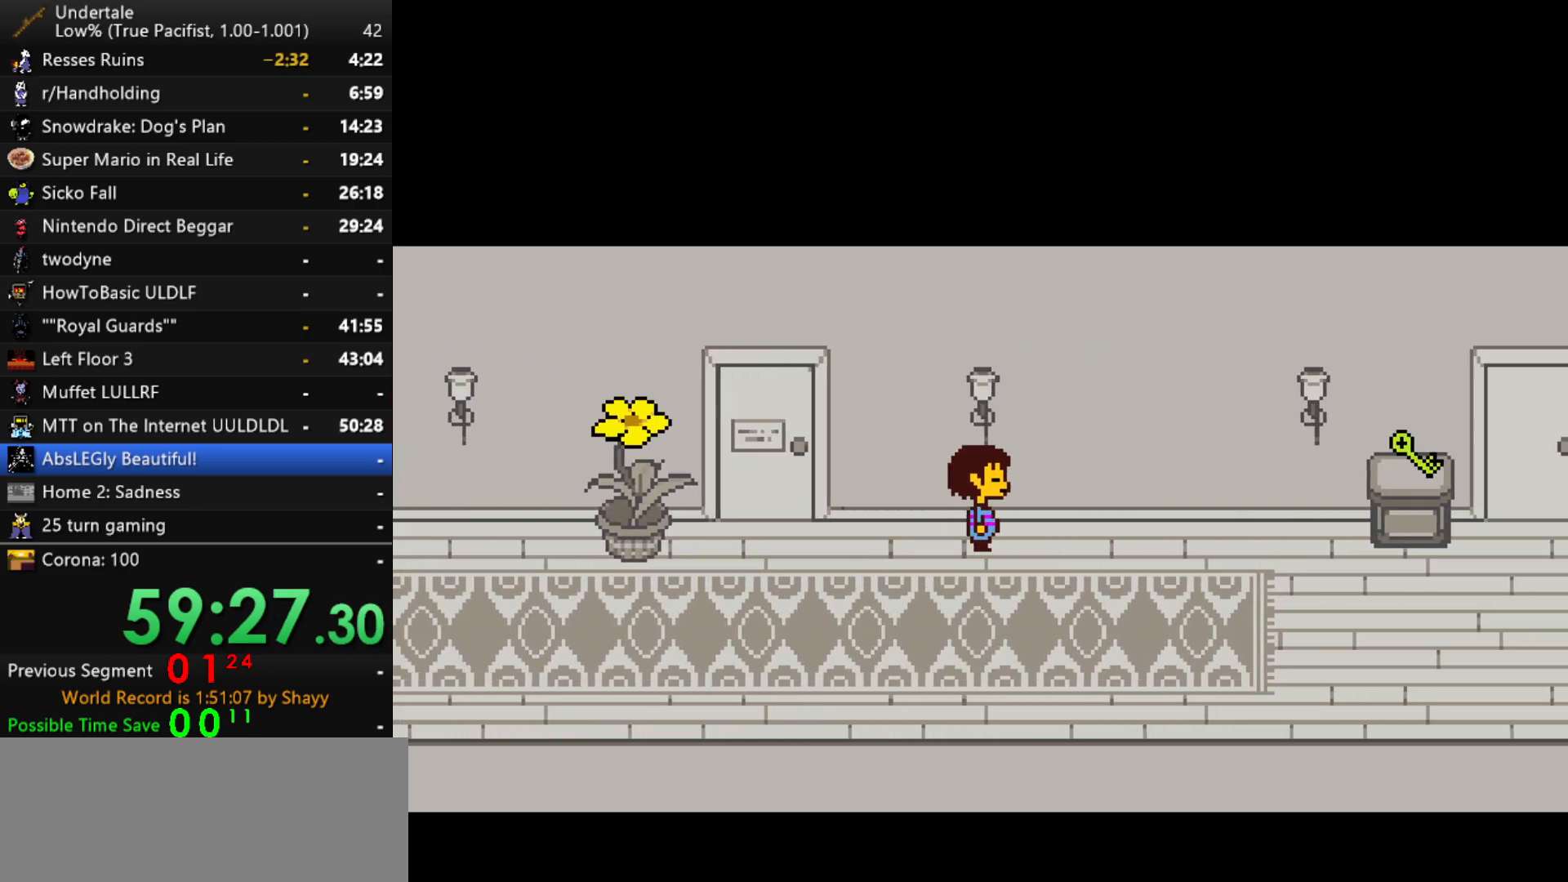
{"keys": ["right"], "events": [[34, "up", "up"]]}
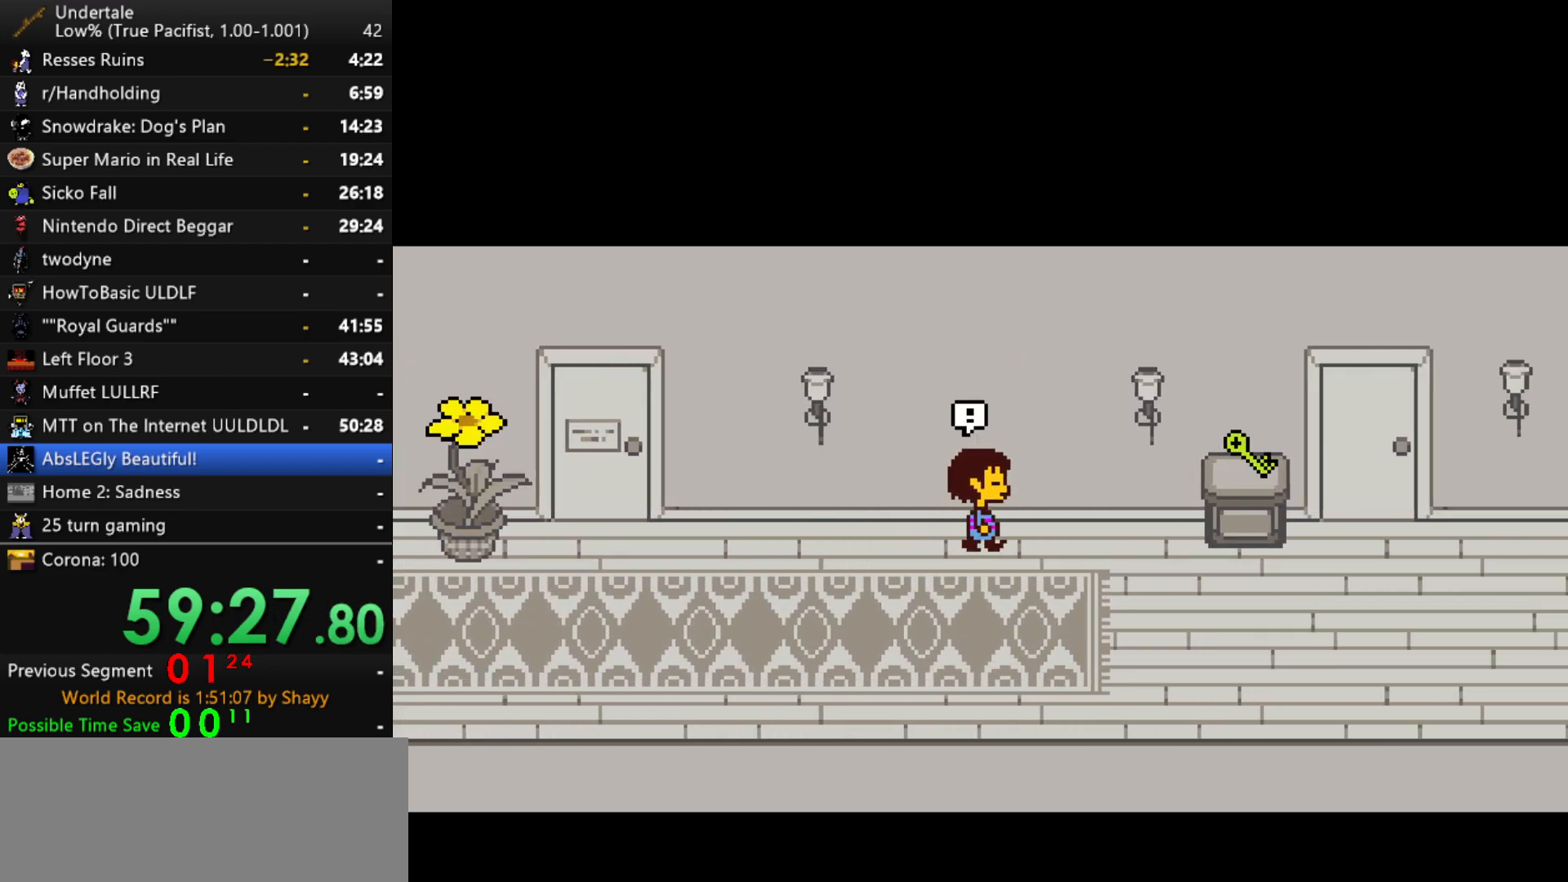
{"keys": ["return", "right"], "events": [[100, "return", "down"], [100, "x", "down"], [100, "z", "down"], [134, "shift", "down"], [467, "shift", "up"], [467, "x", "up"], [467, "z", "up"]]}
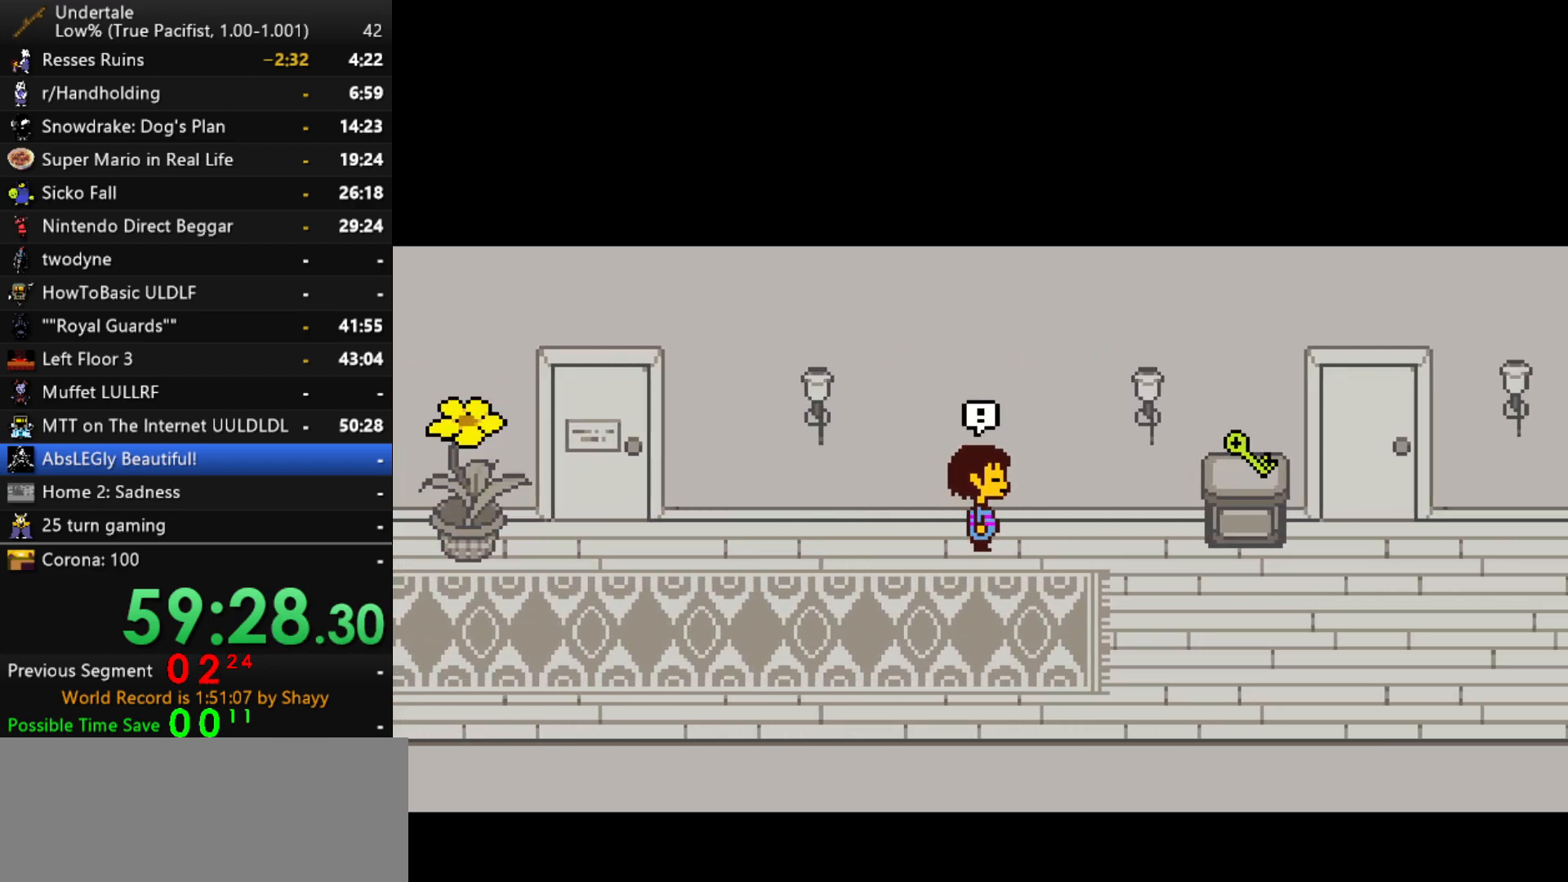
{"keys": ["return", "x"], "events": [[17, "right", "up"], [67, "return", "up"], [300, "return", "down"], [300, "z", "down"], [384, "return", "up"], [384, "z", "up"], [484, "return", "down"], [484, "x", "down"]]}
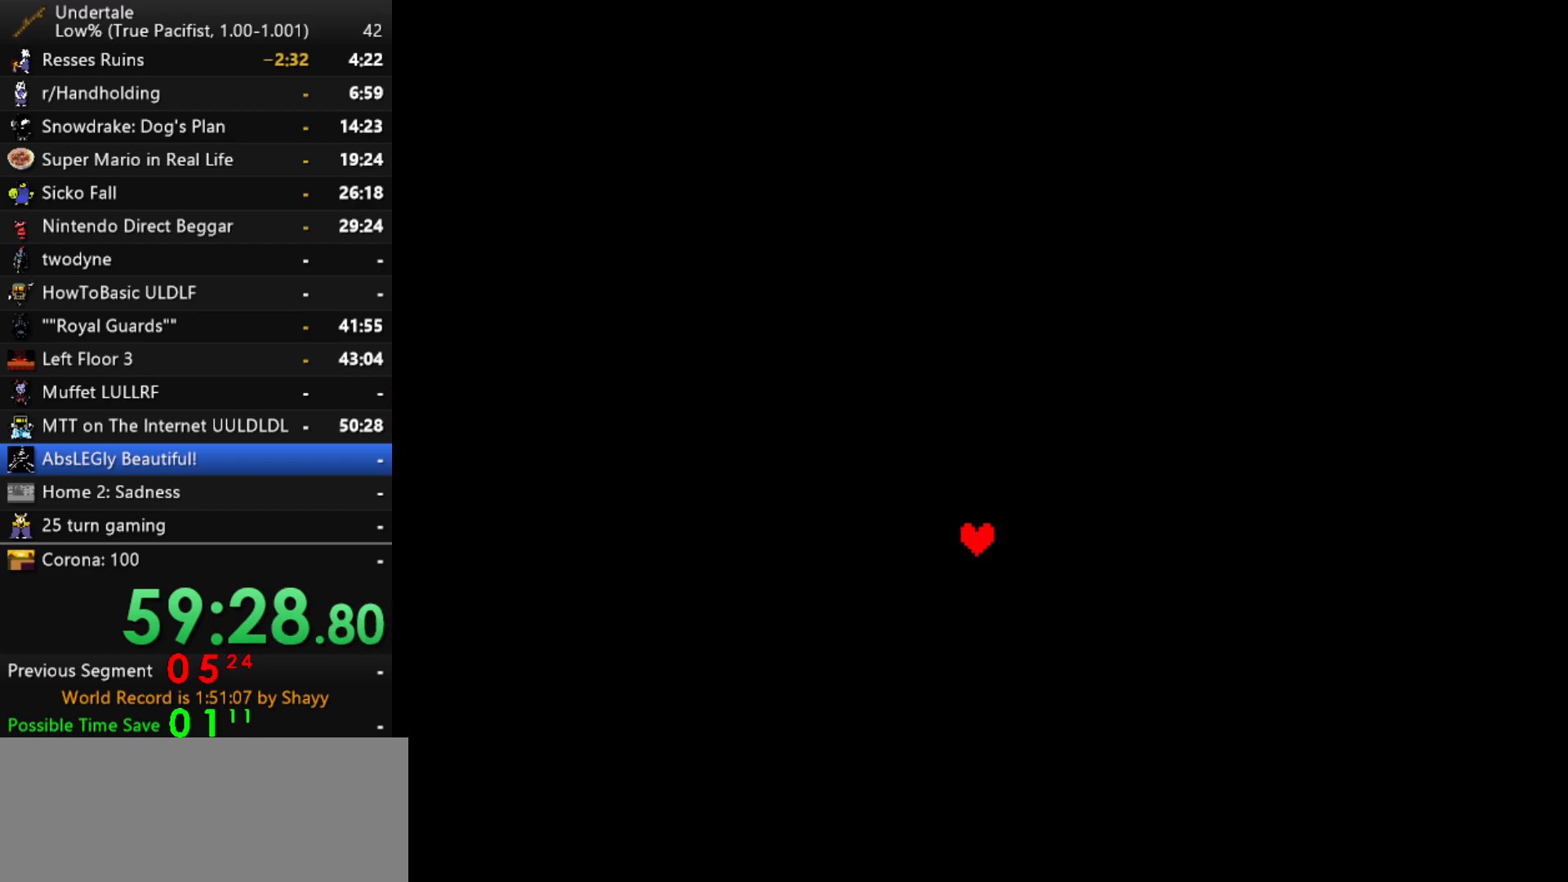
{"keys": ["return", "x"], "events": [[84, "return", "up"], [84, "x", "up"], [134, "shift", "down"], [134, "z", "down"], [217, "return", "down"], [217, "x", "down"], [217, "z", "up"], [317, "shift", "up"]]}
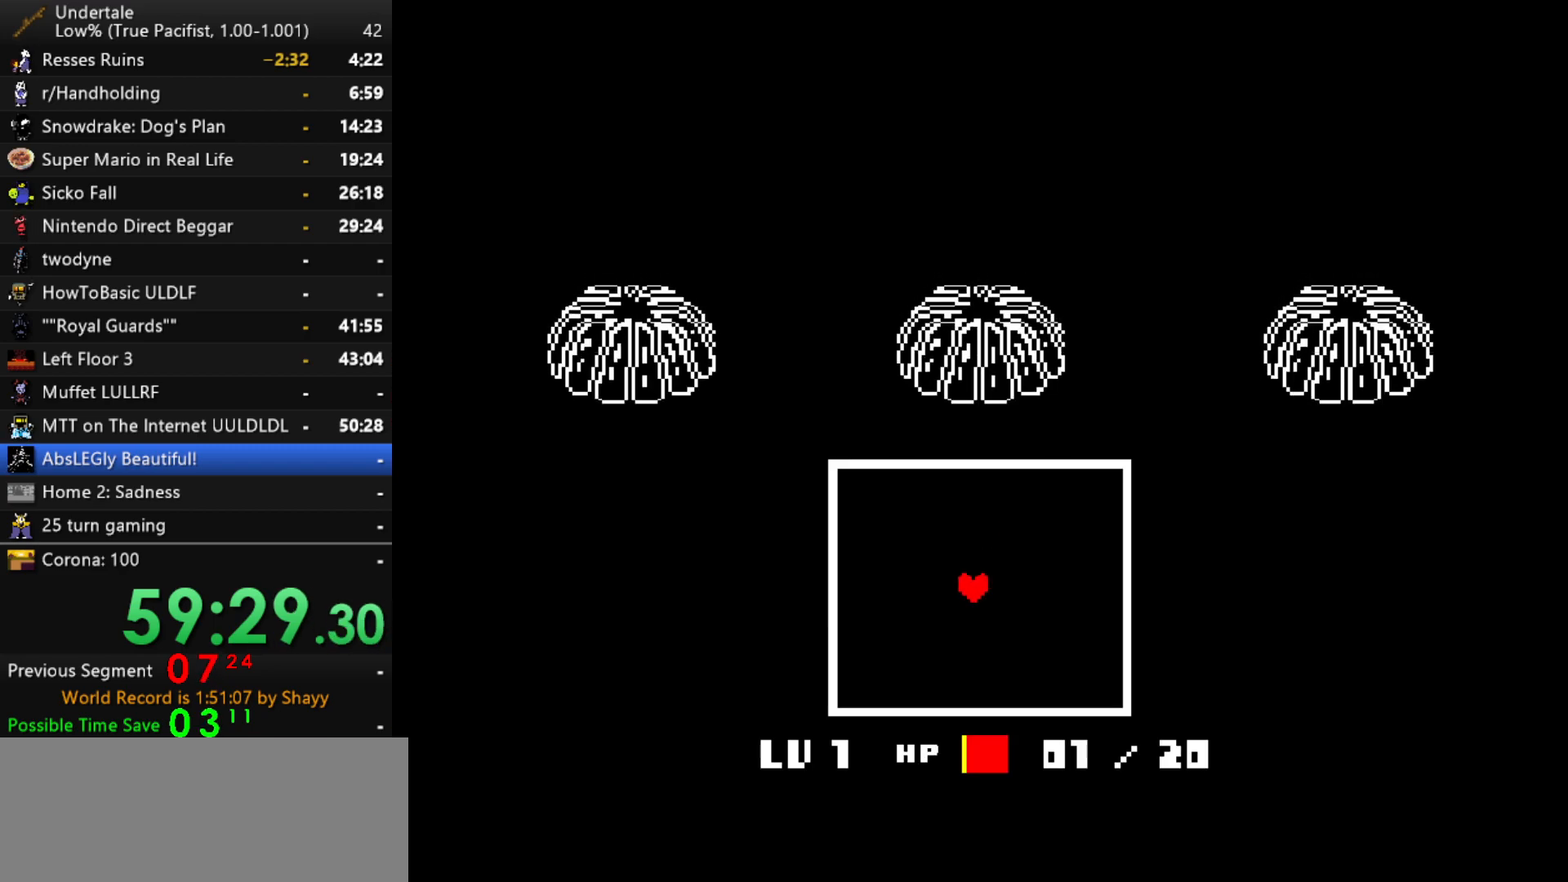
{"keys": [], "events": [[50, "return", "up"], [100, "x", "up"]]}
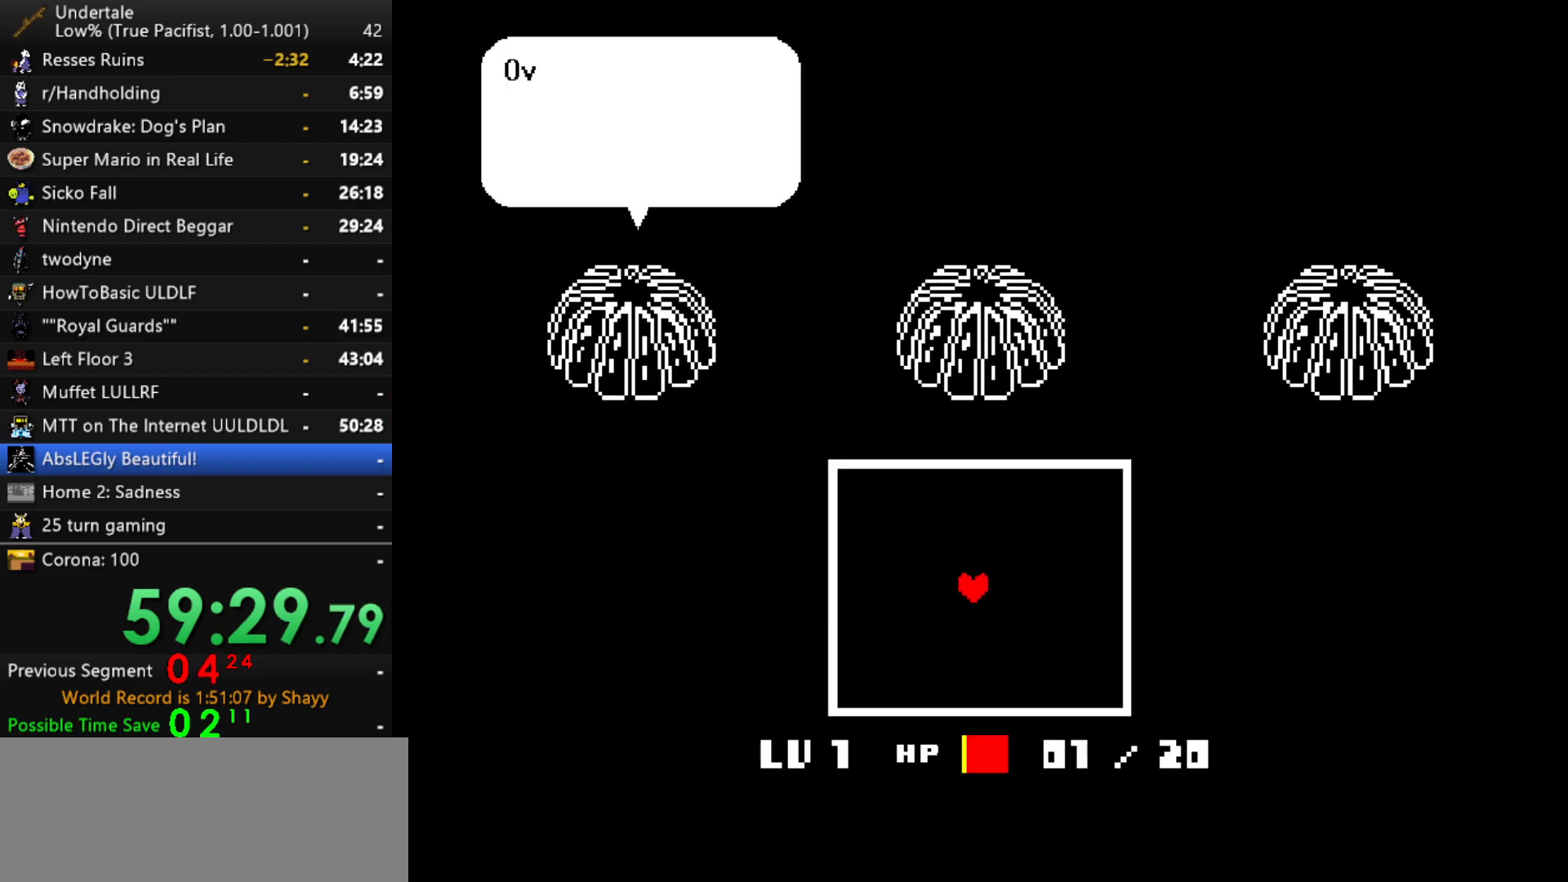
{"keys": ["return", "shift"], "events": [[200, "return", "down"], [300, "return", "up"], [434, "return", "down"], [434, "z", "down"], [484, "shift", "down"], [484, "z", "up"]]}
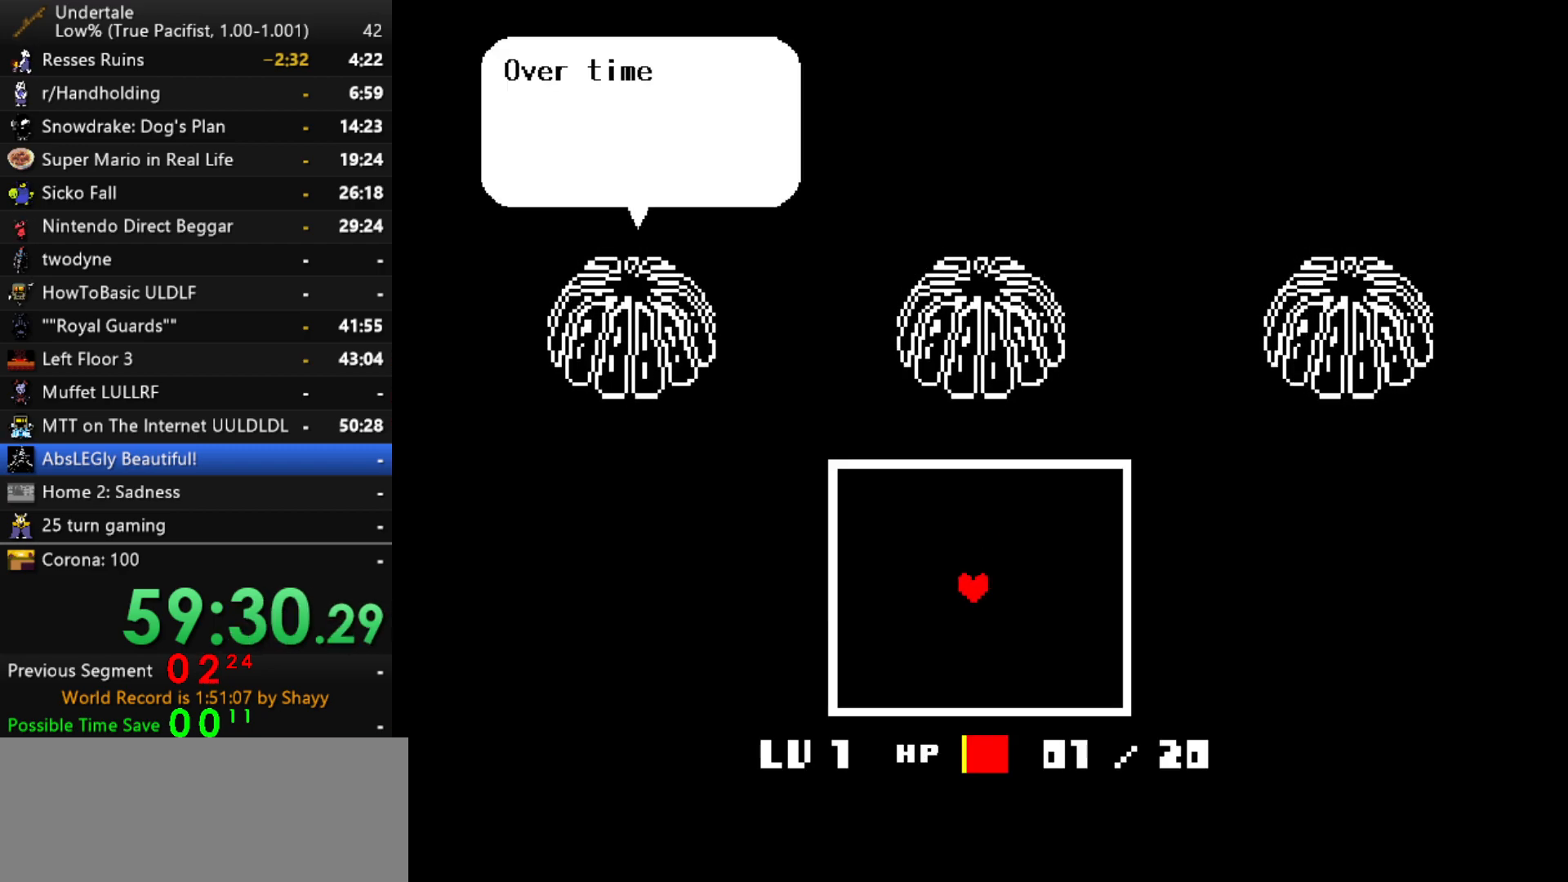
{"keys": ["return", "shift"], "events": [[34, "return", "up"], [134, "shift", "up"], [317, "return", "down"], [317, "shift", "down"]]}
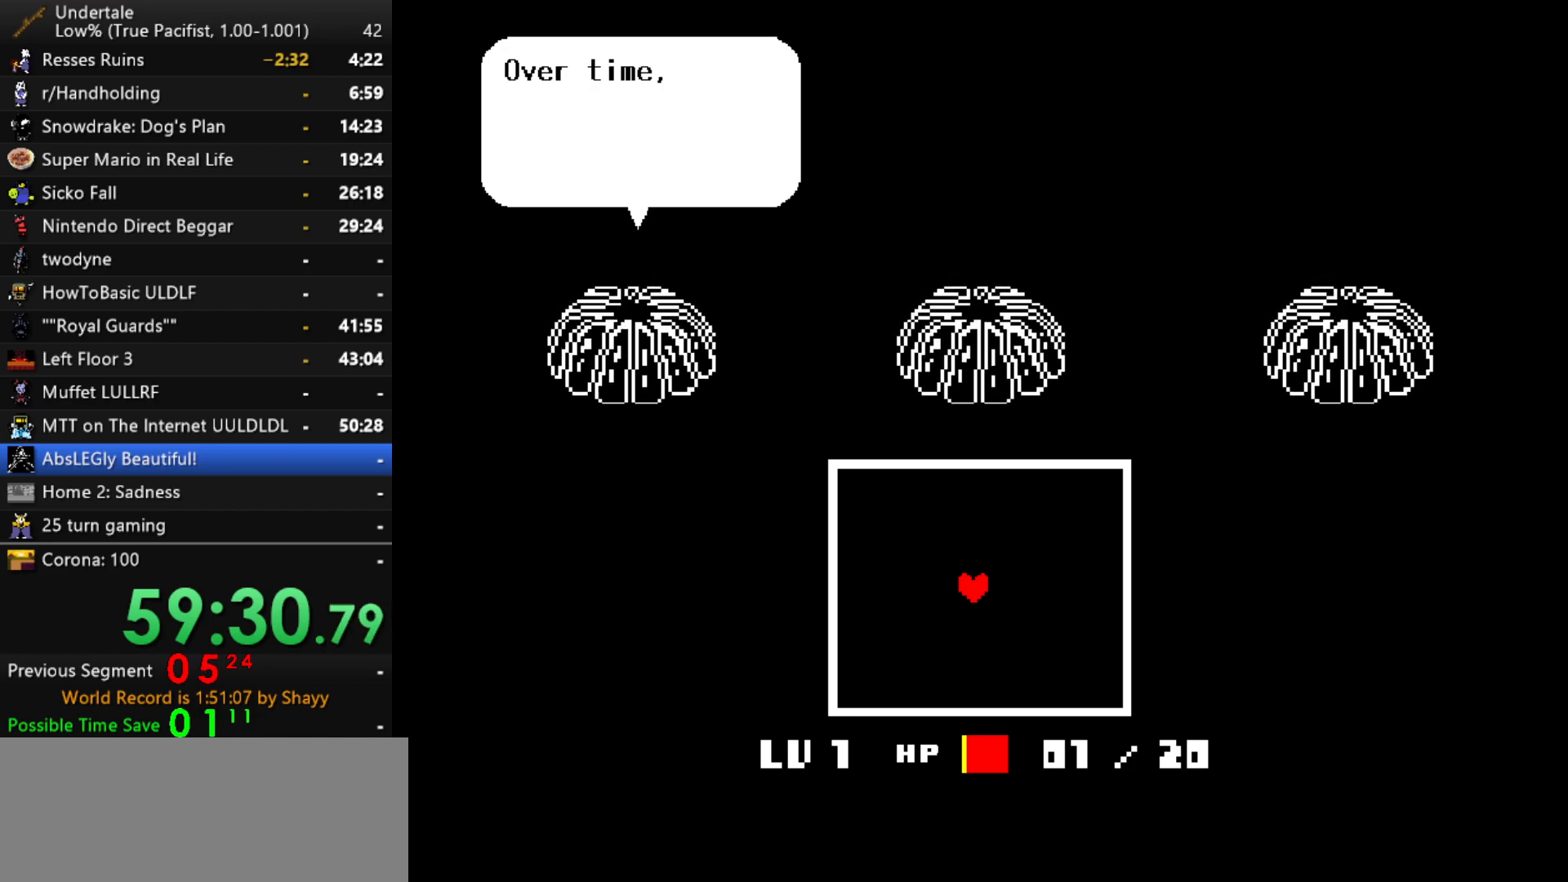
{"keys": ["x", "z"], "events": [[334, "return", "up"], [334, "shift", "up"], [417, "x", "down"], [467, "z", "down"]]}
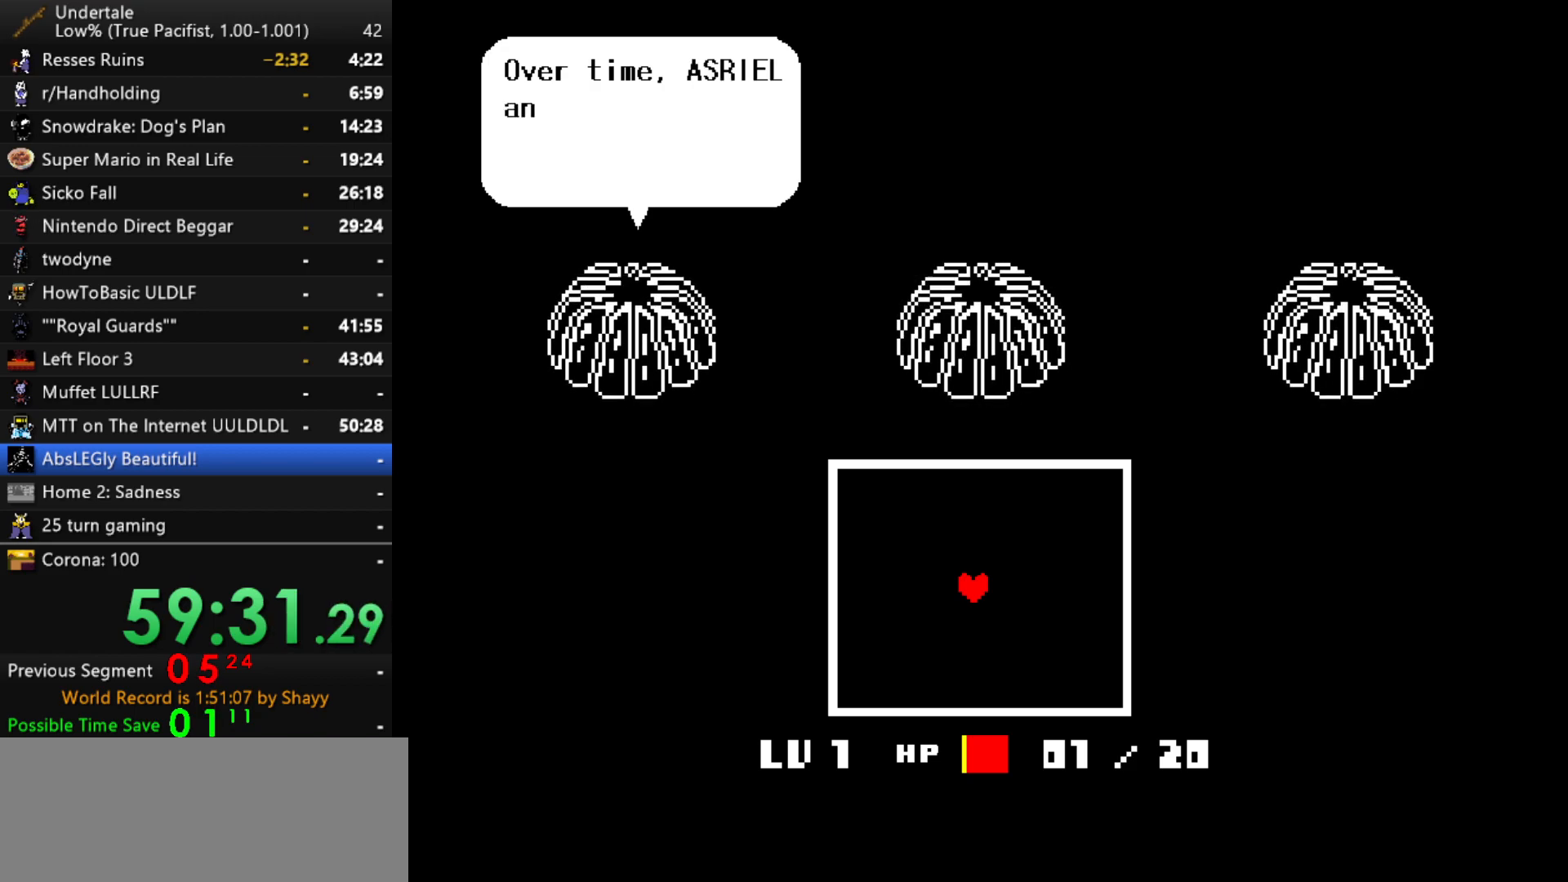
{"keys": [], "events": [[350, "z", "up"], [400, "x", "up"]]}
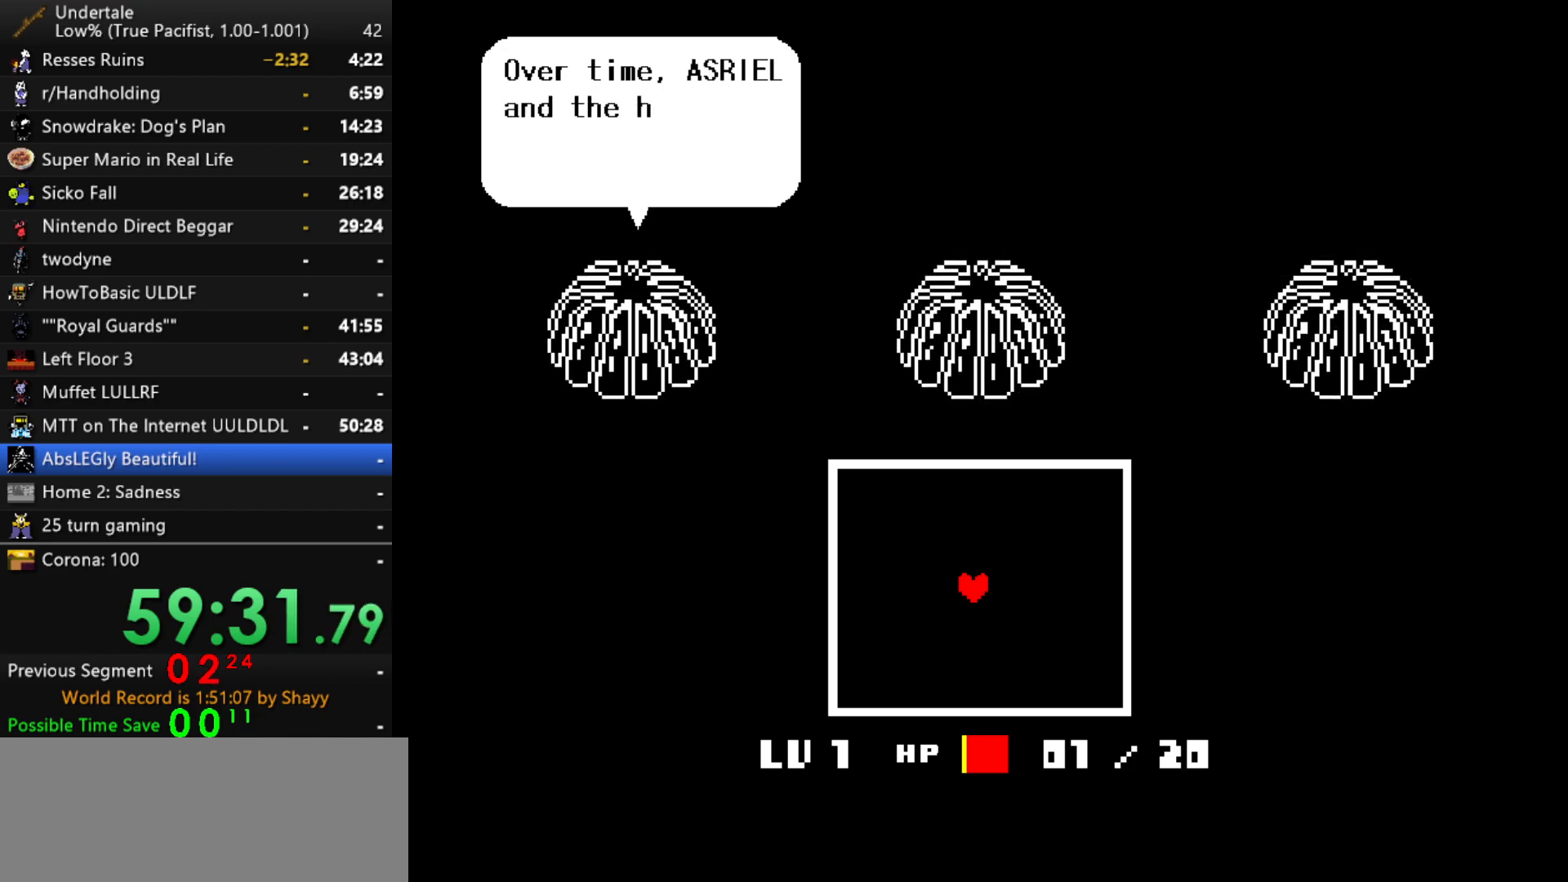
{"keys": ["z"], "events": [[34, "return", "down"], [34, "z", "down"], [84, "return", "up"], [84, "x", "down"], [84, "z", "up"], [134, "return", "down"], [134, "x", "up"], [167, "shift", "down"], [167, "x", "down"], [167, "z", "down"], [217, "shift", "up"], [267, "x", "up"], [500, "return", "up"]]}
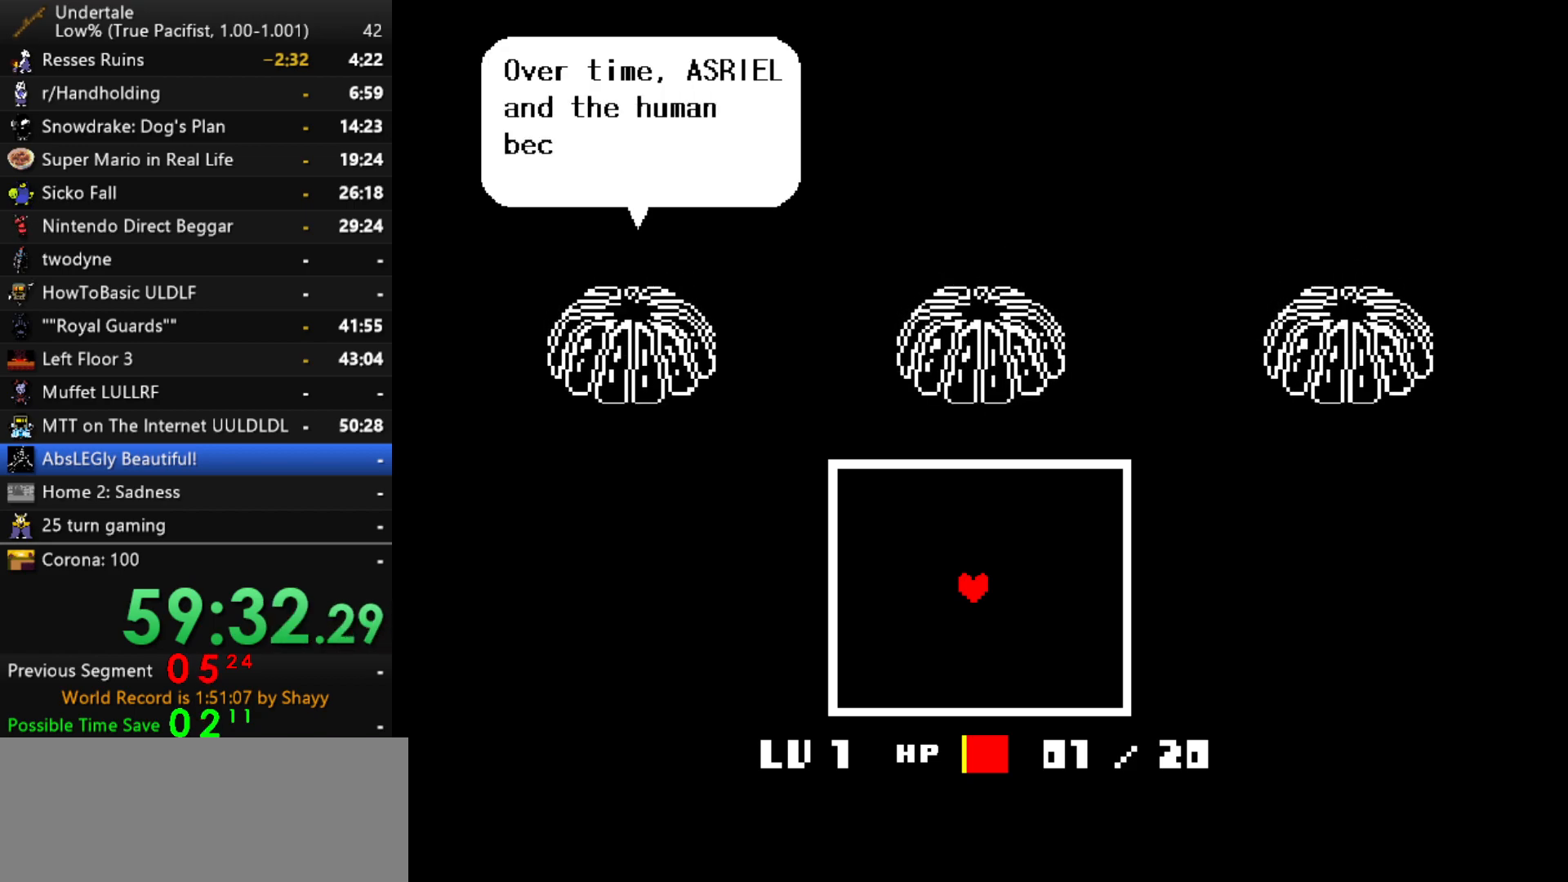
{"keys": ["return", "shift", "x", "z"], "events": [[50, "z", "up"], [284, "return", "down"], [284, "shift", "down"], [284, "x", "down"], [284, "z", "down"]]}
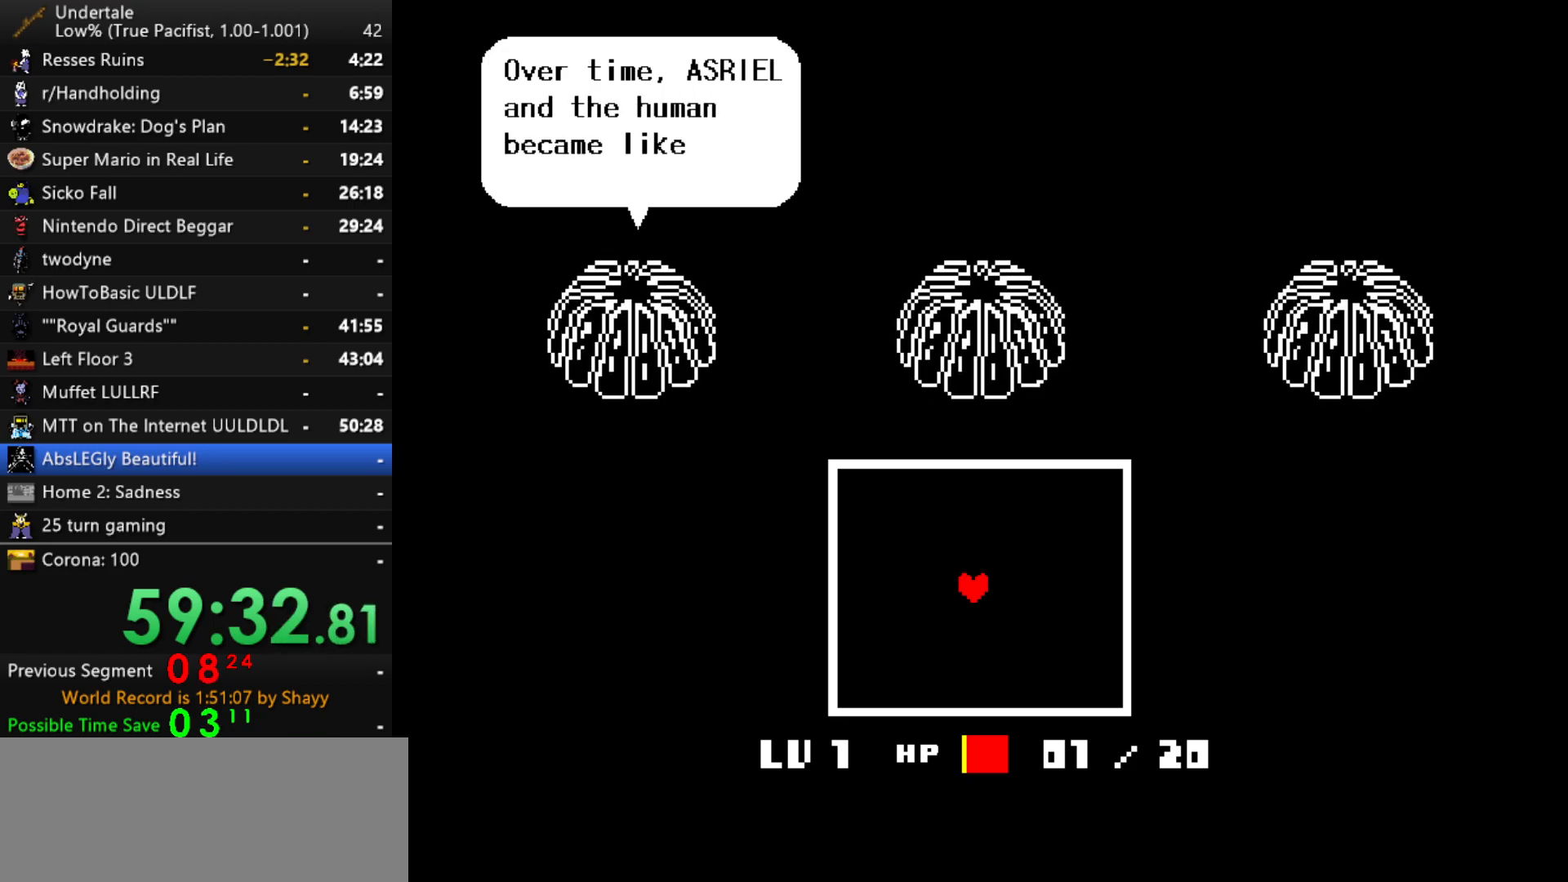
{"keys": ["return", "shift", "x", "z"], "events": [[17, "return", "up"], [17, "shift", "up"], [17, "x", "up"], [17, "z", "up"], [150, "return", "down"], [150, "shift", "down"], [150, "z", "down"], [200, "x", "down"]]}
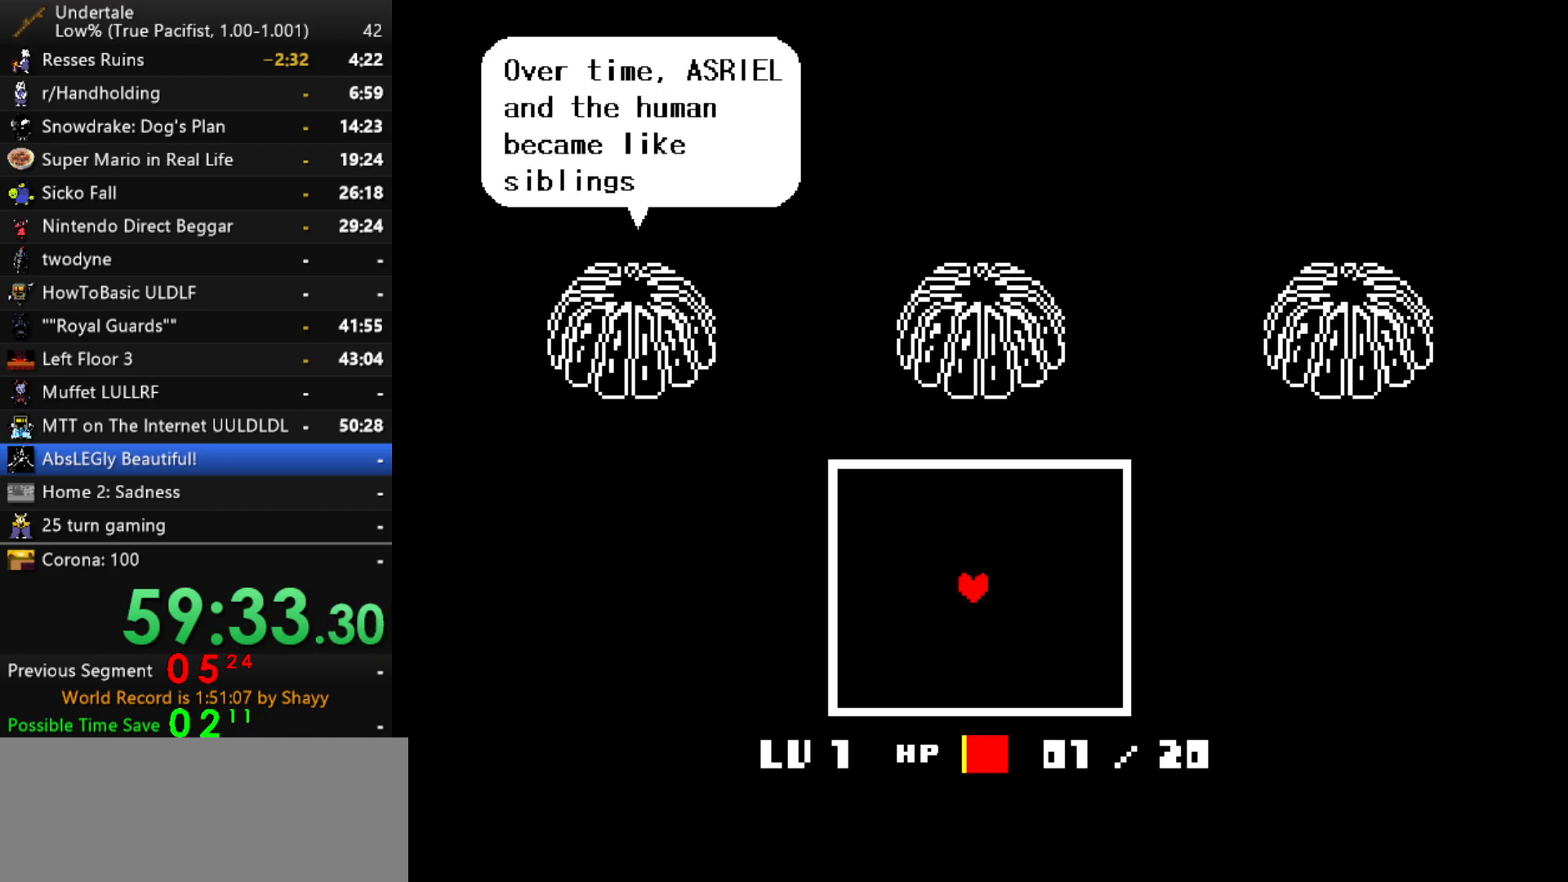
{"keys": [], "events": [[84, "z", "up"], [117, "return", "up"], [117, "shift", "up"], [117, "x", "up"], [267, "return", "down"], [267, "z", "down"], [317, "shift", "down"], [317, "x", "down"], [367, "return", "up"], [367, "shift", "up"], [367, "z", "up"], [400, "x", "up"]]}
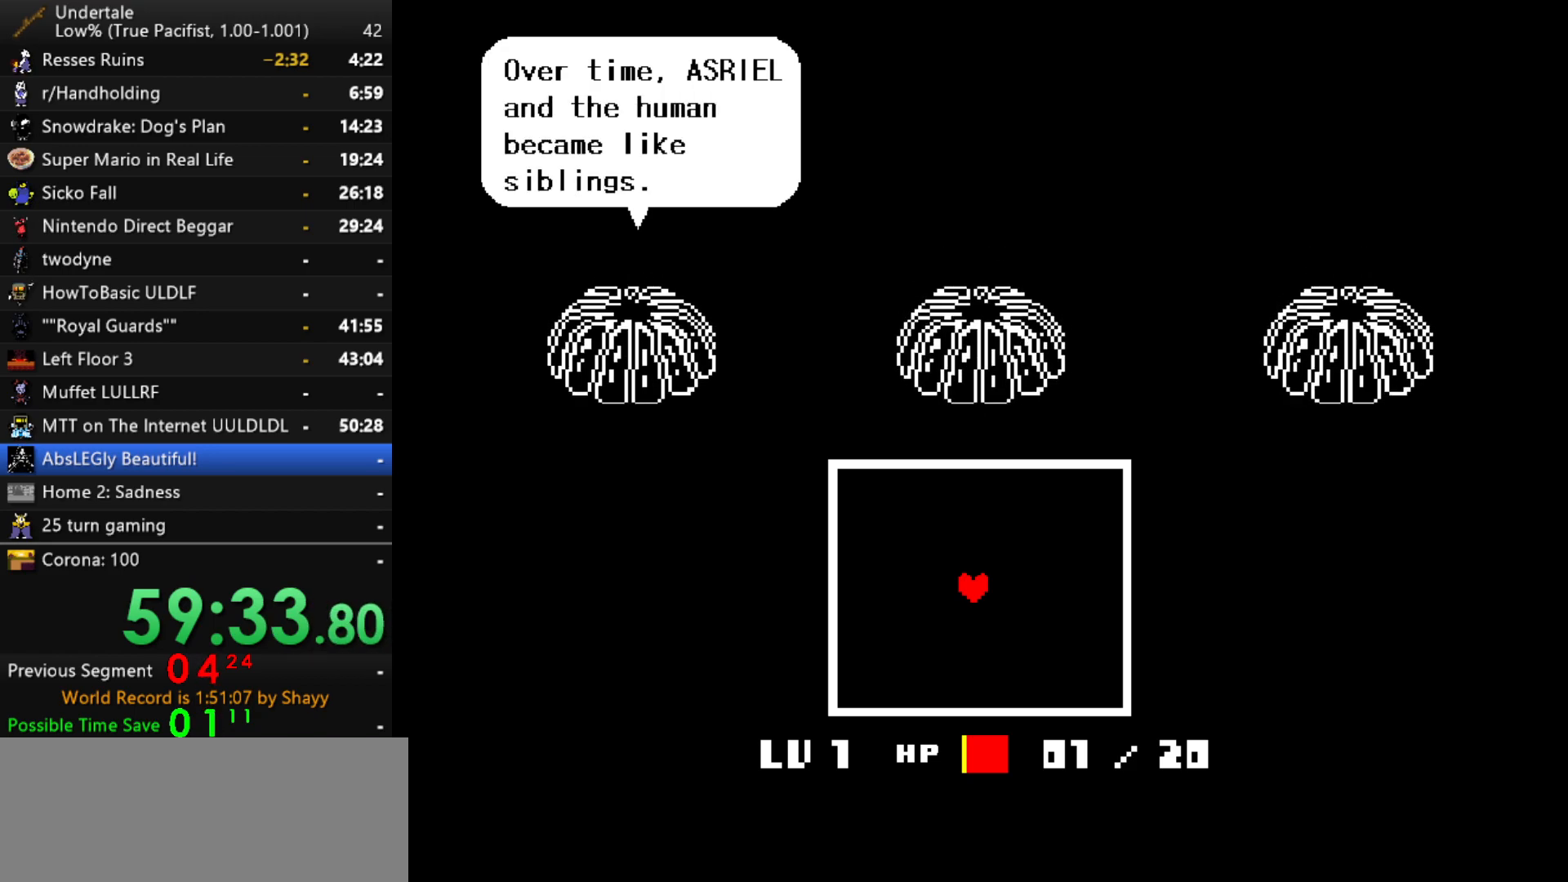
{"keys": ["return", "shift", "z"], "events": [[50, "return", "down"], [50, "shift", "down"], [50, "x", "down"], [50, "z", "down"], [334, "shift", "up"], [334, "z", "up"], [367, "return", "up"], [367, "x", "up"], [467, "return", "down"], [467, "shift", "down"], [467, "z", "down"]]}
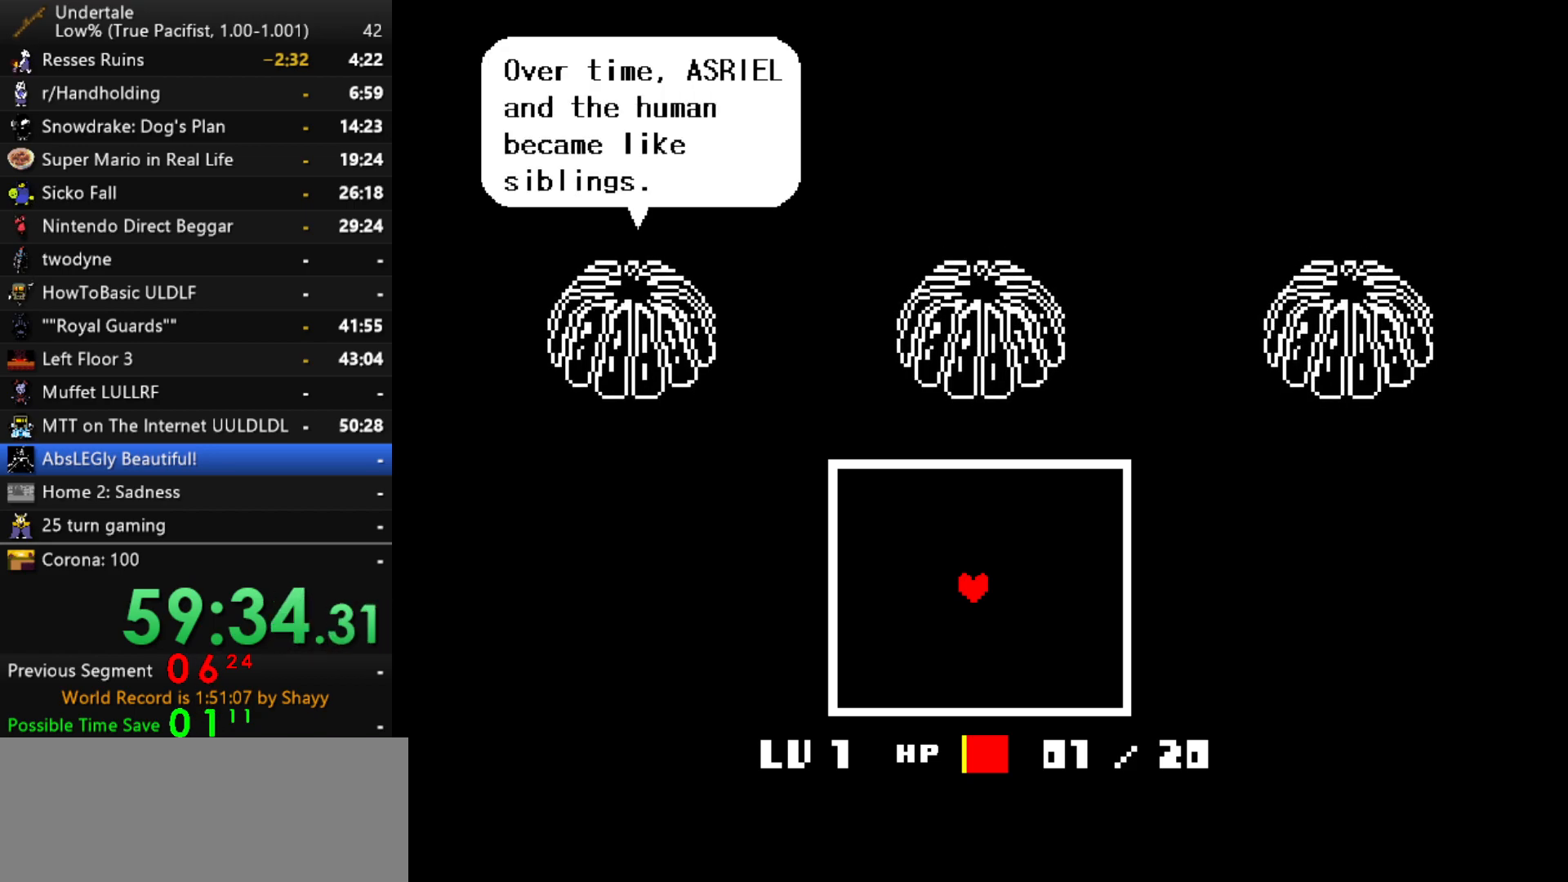
{"keys": ["return", "z"], "events": [[17, "x", "down"], [300, "shift", "up"], [300, "x", "up"], [300, "z", "up"], [350, "return", "up"], [484, "return", "down"], [484, "z", "down"]]}
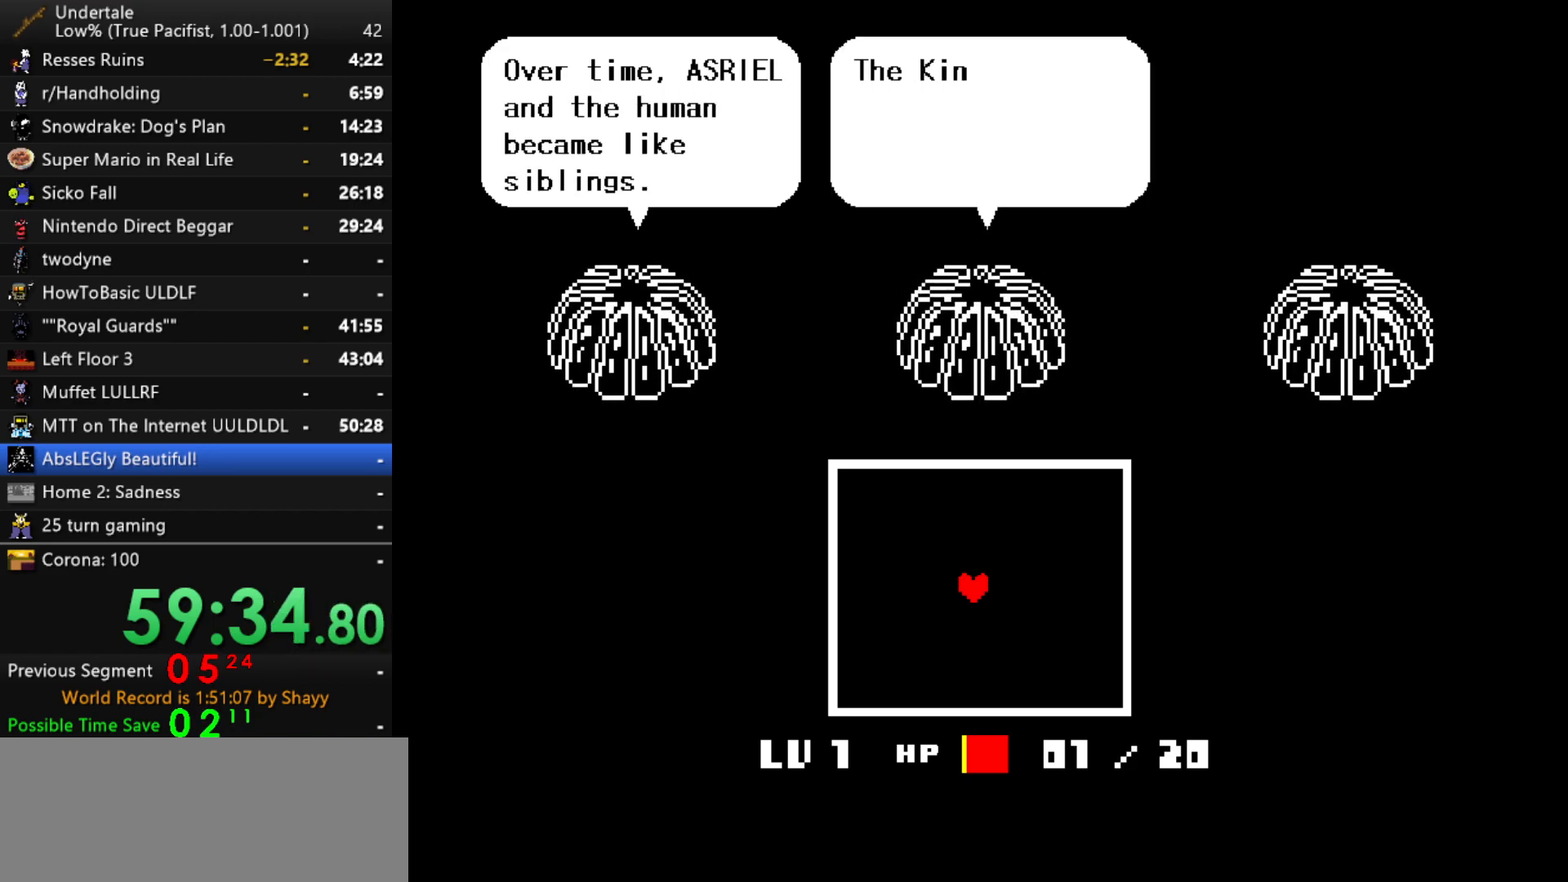
{"keys": ["return", "shift", "x", "z"], "events": [[34, "shift", "down"], [34, "x", "down"], [134, "return", "up"], [134, "shift", "up"], [134, "z", "up"], [167, "x", "up"], [267, "return", "down"], [267, "shift", "down"], [267, "z", "down"], [317, "x", "down"]]}
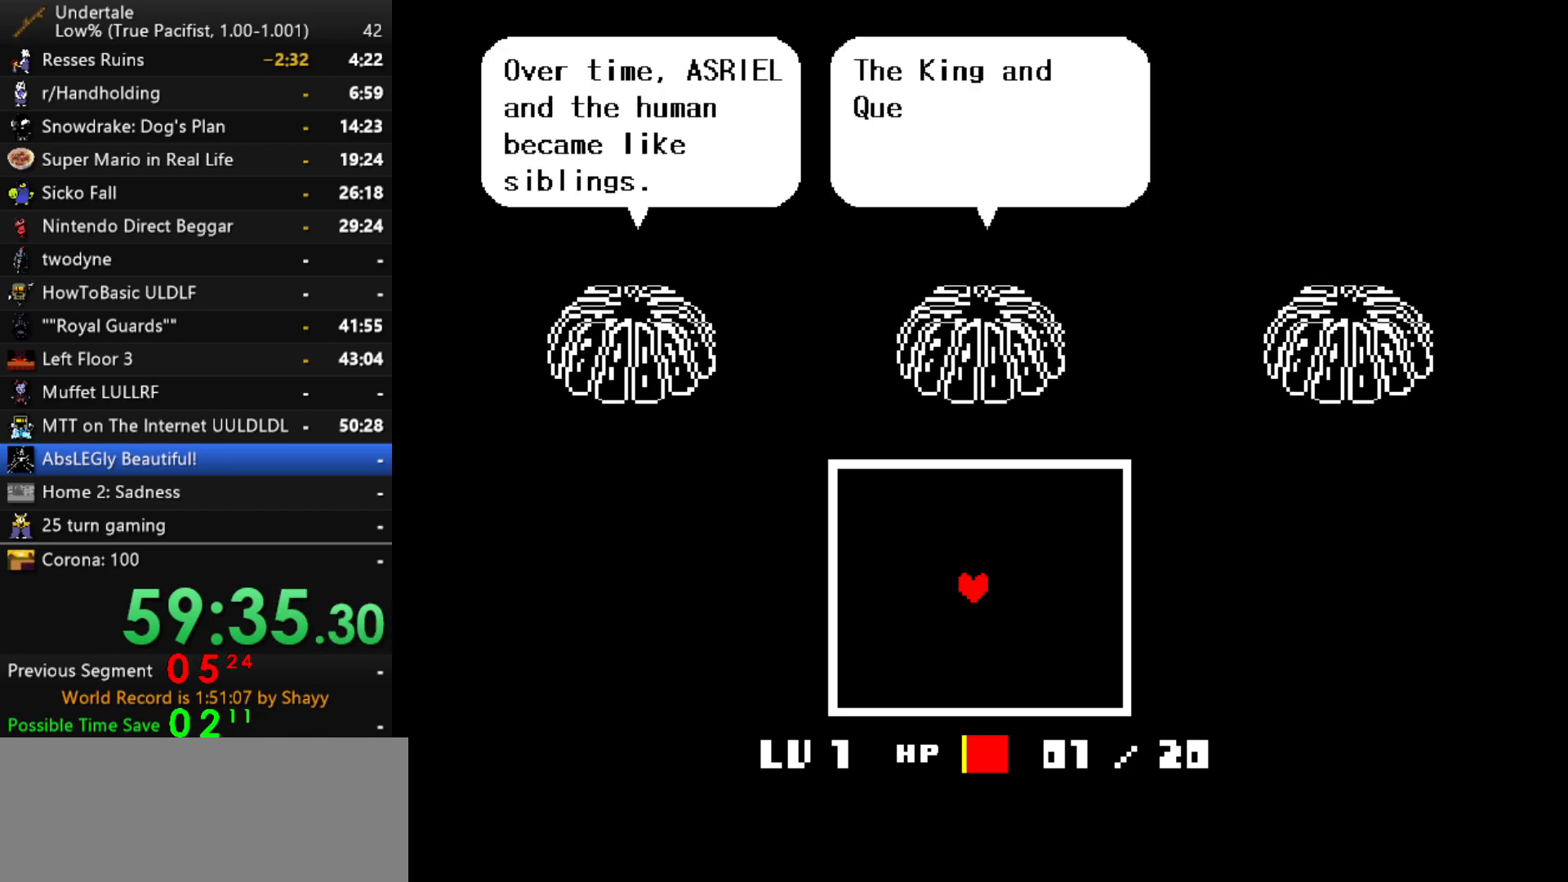
{"keys": ["return", "shift", "x", "z"], "events": [[50, "return", "up"], [50, "shift", "up"], [50, "x", "up"], [50, "z", "up"], [184, "return", "down"], [234, "shift", "down"], [234, "x", "down"], [234, "z", "down"]]}
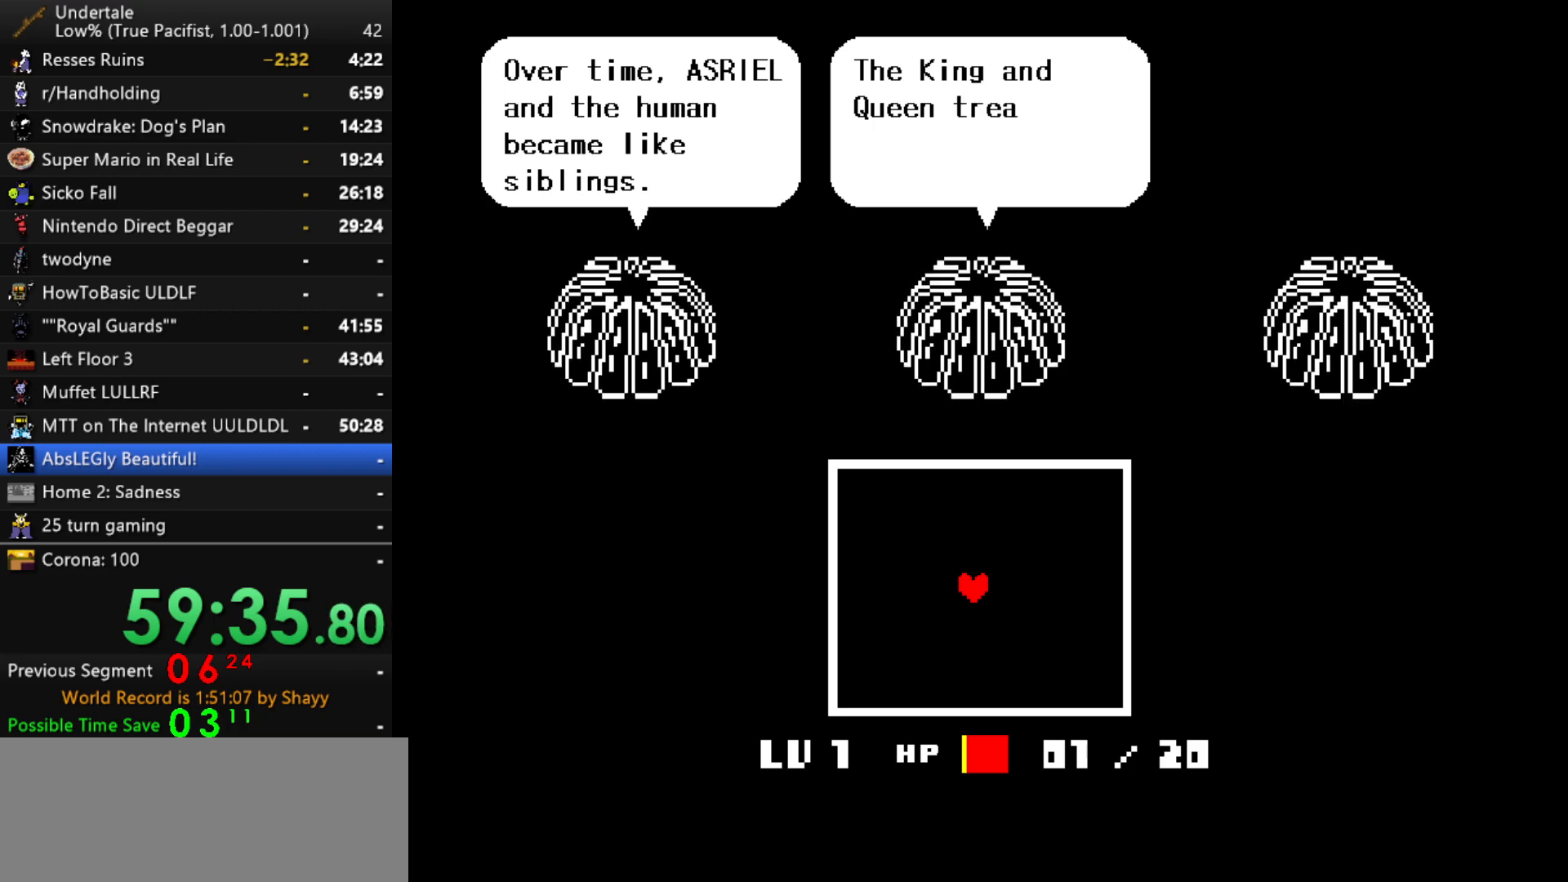
{"keys": [], "events": [[67, "z", "up"], [117, "return", "up"], [117, "shift", "up"], [117, "x", "up"], [250, "return", "down"], [250, "z", "down"], [300, "shift", "down"], [300, "x", "down"], [350, "return", "up"], [350, "shift", "up"], [350, "z", "up"], [384, "x", "up"]]}
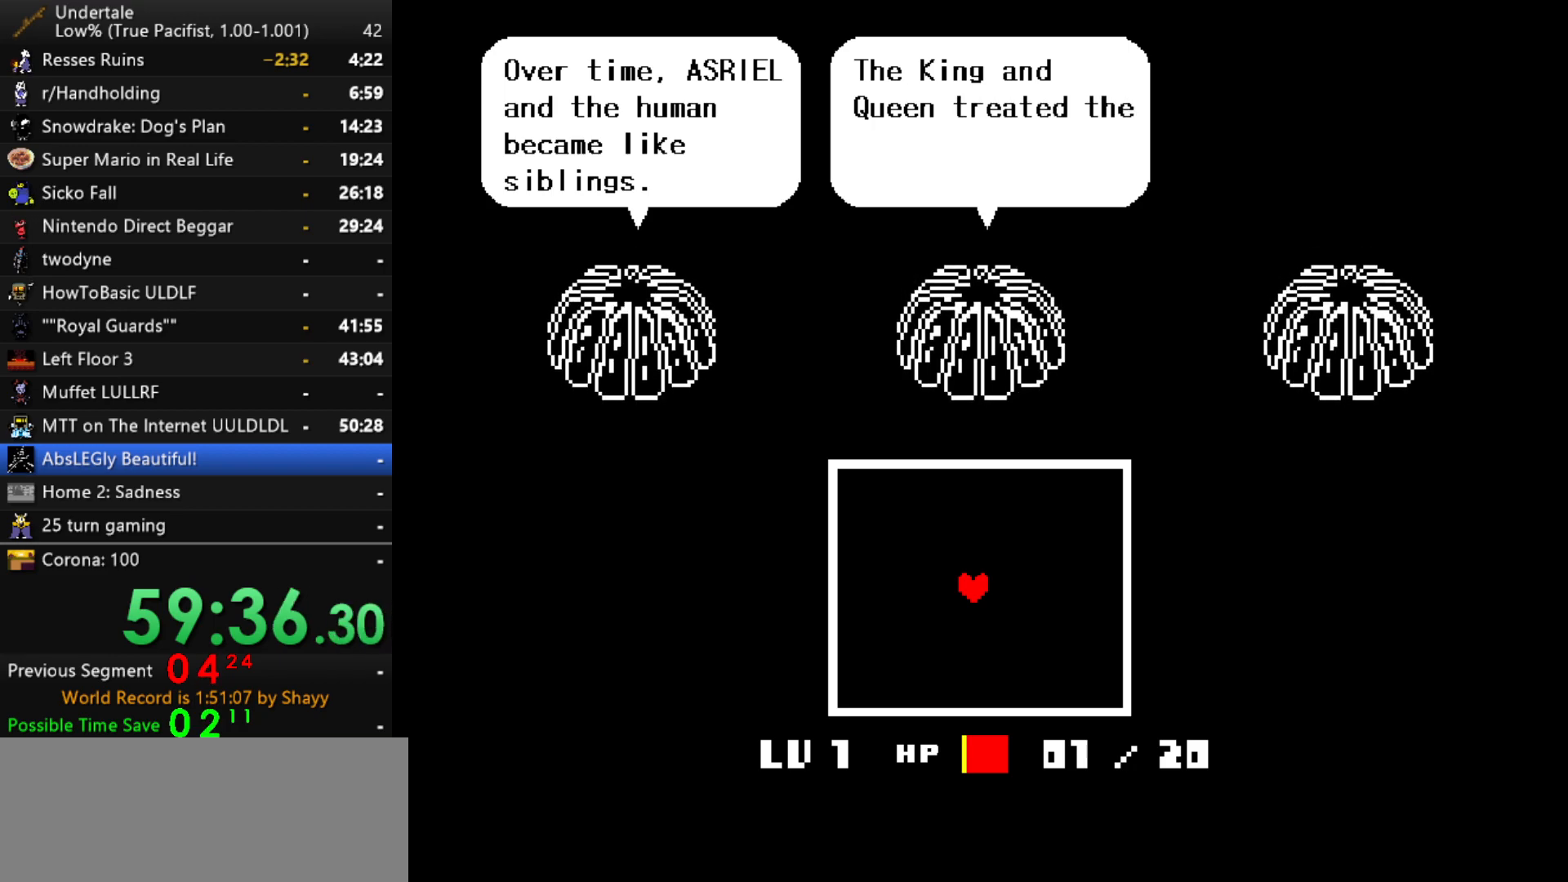
{"keys": [], "events": [[34, "return", "down"], [34, "shift", "down"], [34, "x", "down"], [34, "z", "down"], [134, "z", "up"], [167, "return", "up"], [167, "shift", "up"], [167, "x", "up"], [317, "return", "down"], [317, "x", "down"], [317, "z", "down"], [367, "shift", "down"], [400, "return", "up"], [400, "shift", "up"], [400, "x", "up"], [400, "z", "up"]]}
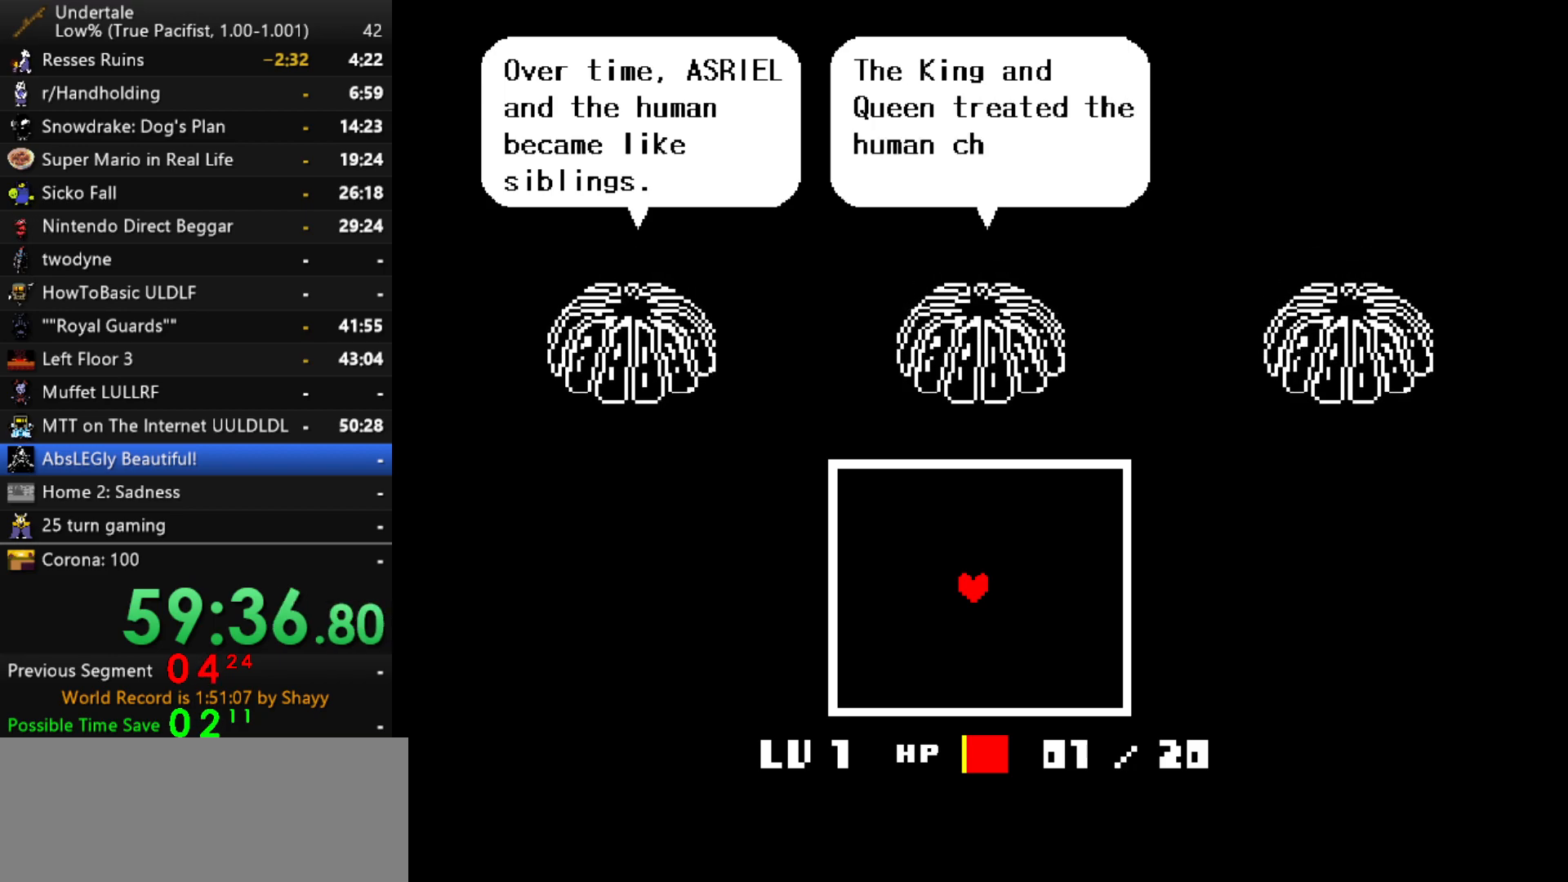
{"keys": [], "events": [[50, "return", "down"], [50, "z", "down"], [100, "shift", "down"], [100, "x", "down"], [150, "return", "up"], [150, "shift", "up"], [150, "z", "up"], [184, "x", "up"], [284, "return", "down"], [284, "z", "down"], [334, "shift", "down"], [384, "return", "up"], [384, "x", "down"], [384, "z", "up"], [417, "shift", "up"], [417, "x", "up"]]}
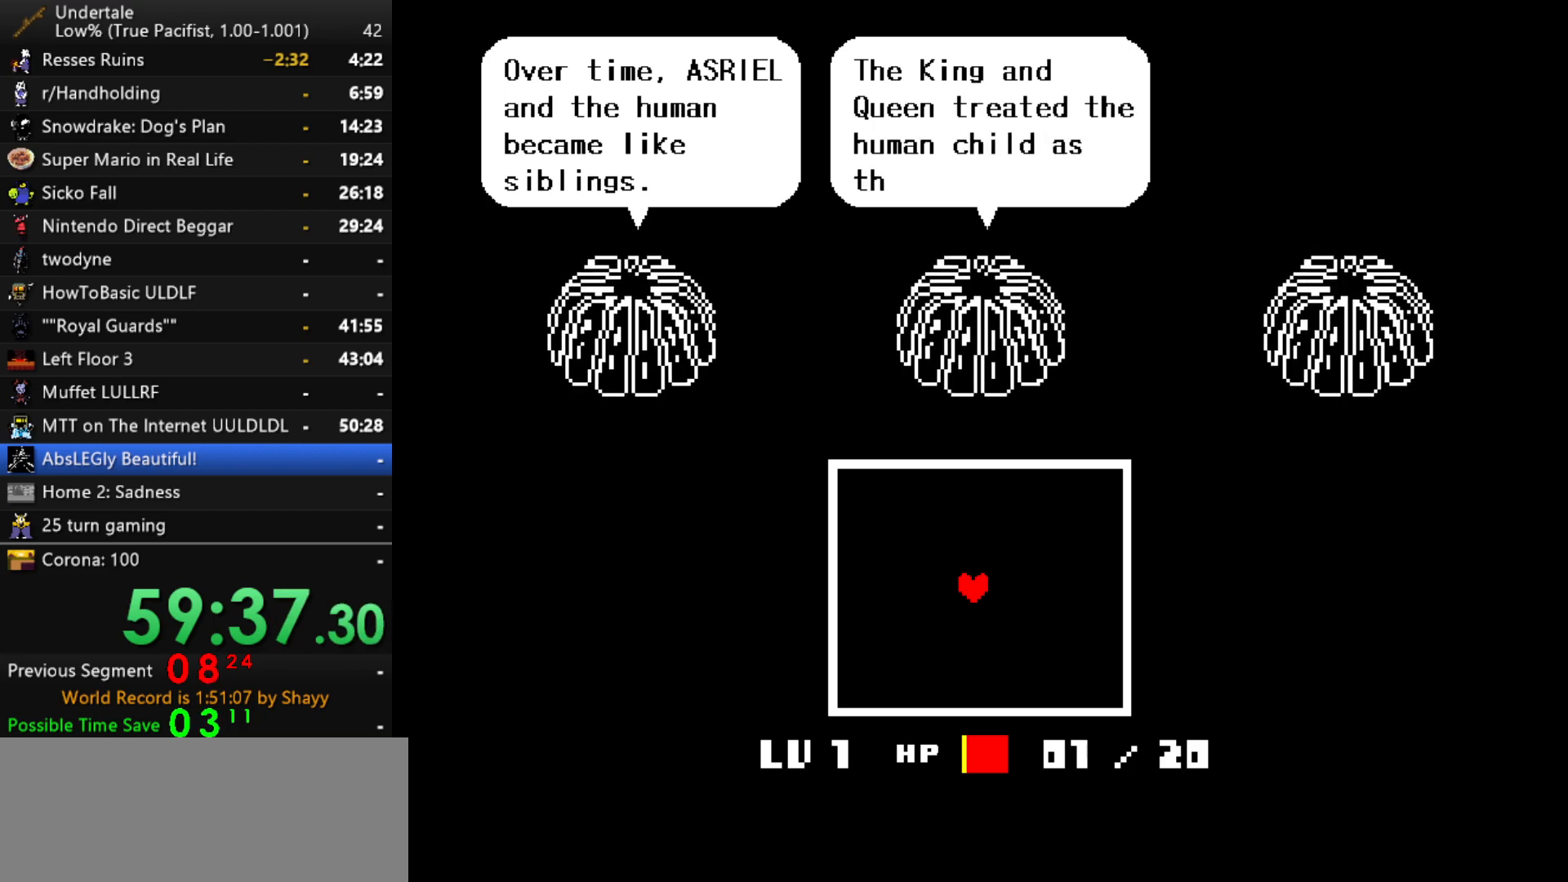
{"keys": ["shift", "x"], "events": [[67, "return", "down"], [67, "z", "down"], [100, "shift", "down"], [150, "return", "up"], [150, "x", "down"], [150, "z", "up"], [200, "shift", "up"], [200, "x", "up"], [250, "return", "down"], [250, "z", "down"], [384, "return", "up"], [434, "z", "up"], [484, "shift", "down"], [484, "x", "down"]]}